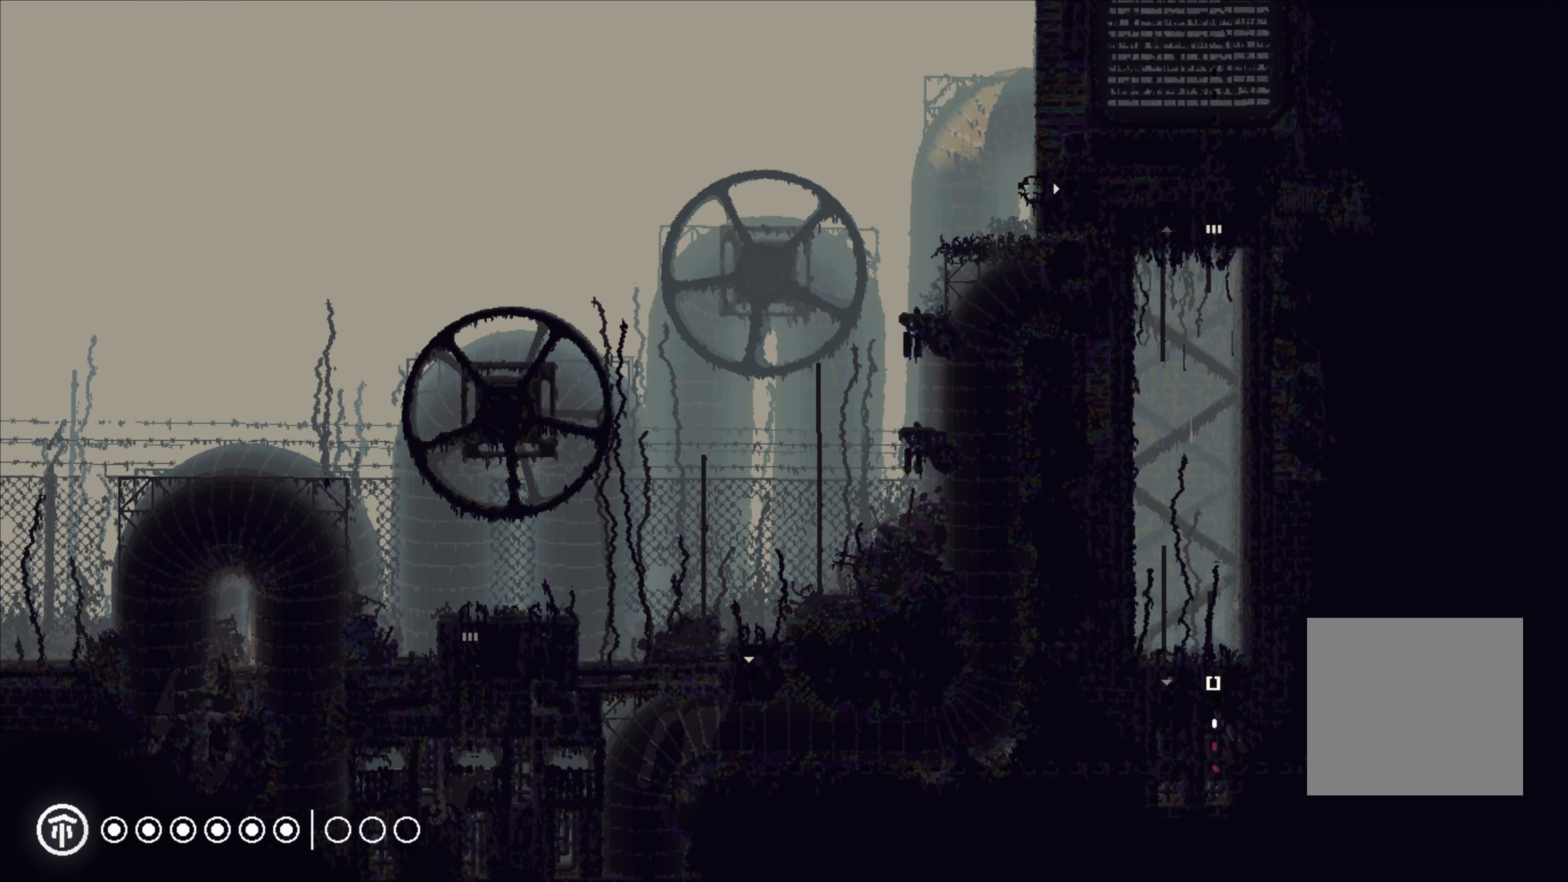
Gameplay with a controller (Xbox layout); each line is a JSON object with the inputs held at the frame after it. "events" lists button and stick changes between this image and that frame as [ms after this image, input, new state], when the widget could be followed in between. Not read: R3.
{"buttons": [], "left_stick": "up-left", "right_stick": "center", "events": [[183, "left_stick", "up"], [417, "left_stick", "up-left"]]}
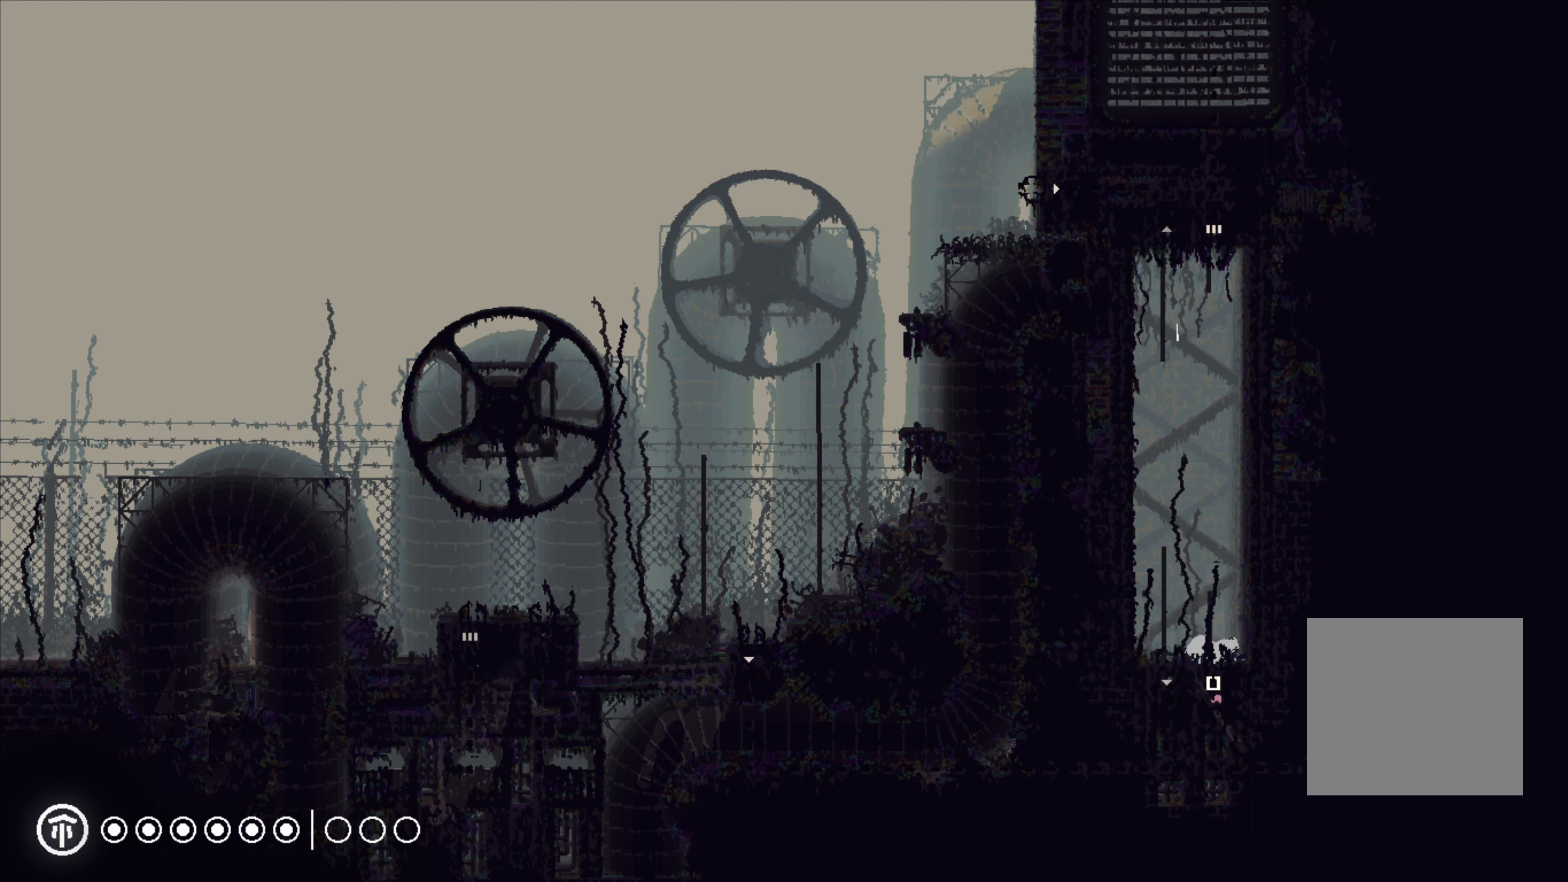
{"buttons": ["A"], "left_stick": "up", "right_stick": "center", "events": [[67, "A", "down"], [200, "left_stick", "up"], [283, "A", "up"], [433, "A", "down"]]}
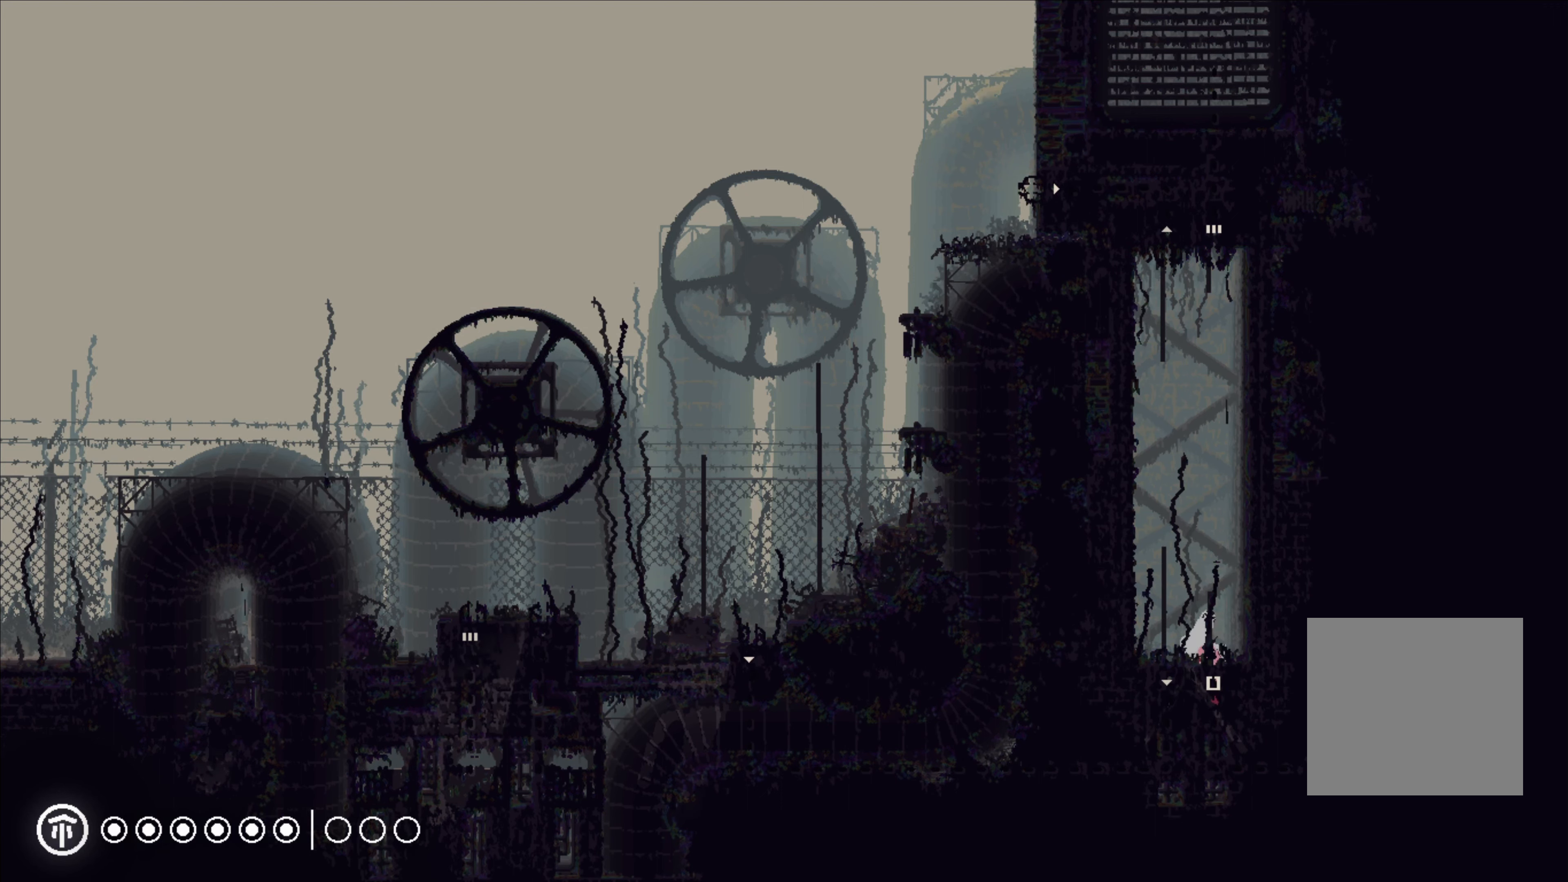
{"buttons": ["A"], "left_stick": "up", "right_stick": "center", "events": [[117, "A", "up"], [217, "A", "down"], [367, "A", "up"], [433, "A", "down"]]}
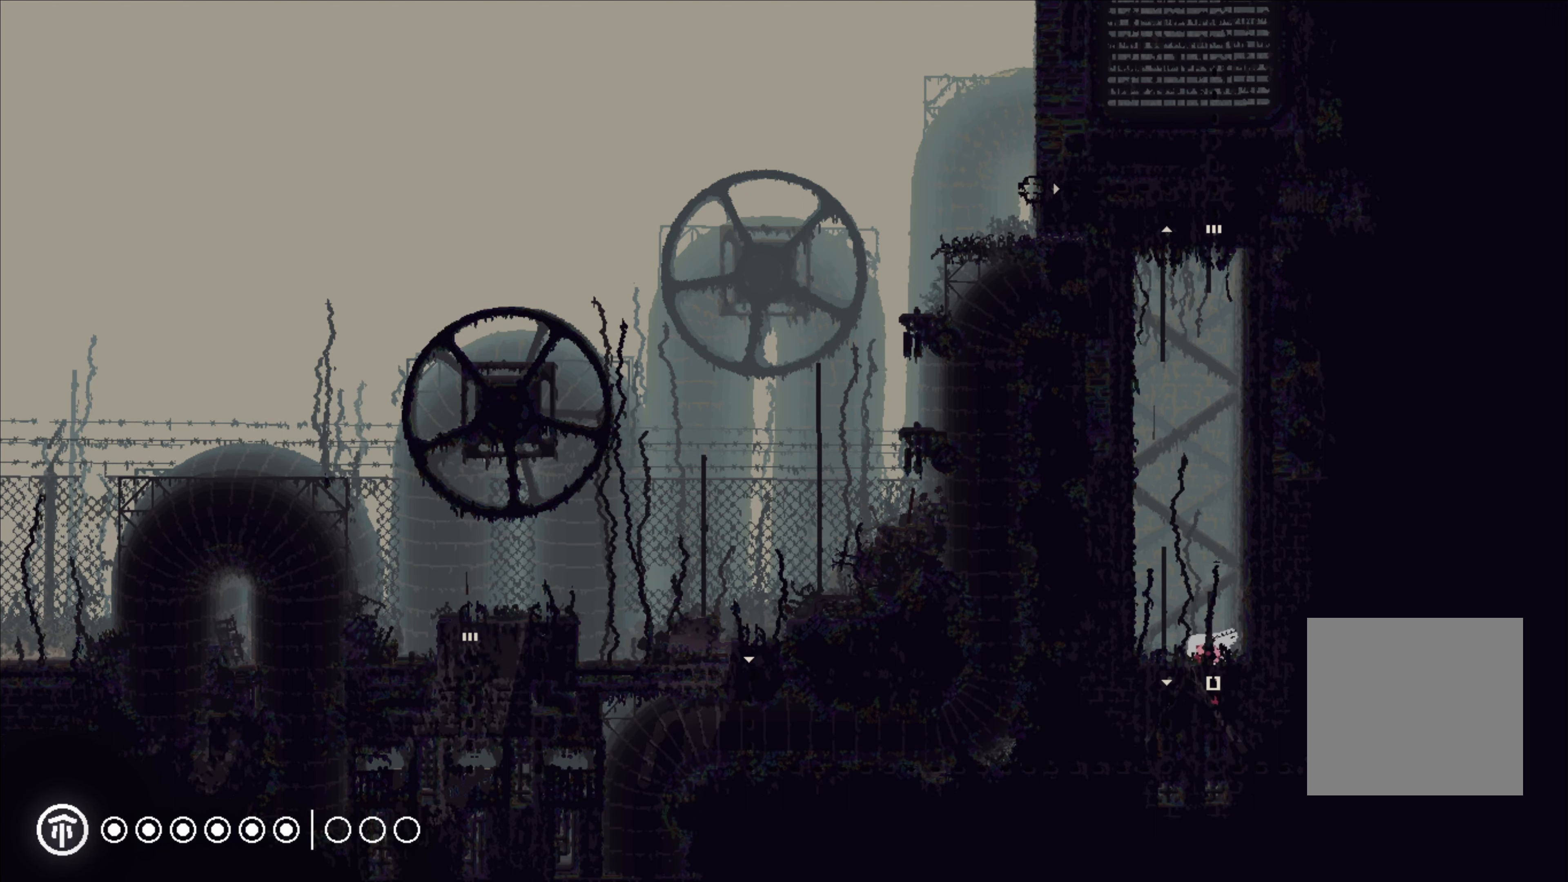
{"buttons": ["A"], "left_stick": "up", "right_stick": "center", "events": [[100, "A", "up"], [467, "A", "down"]]}
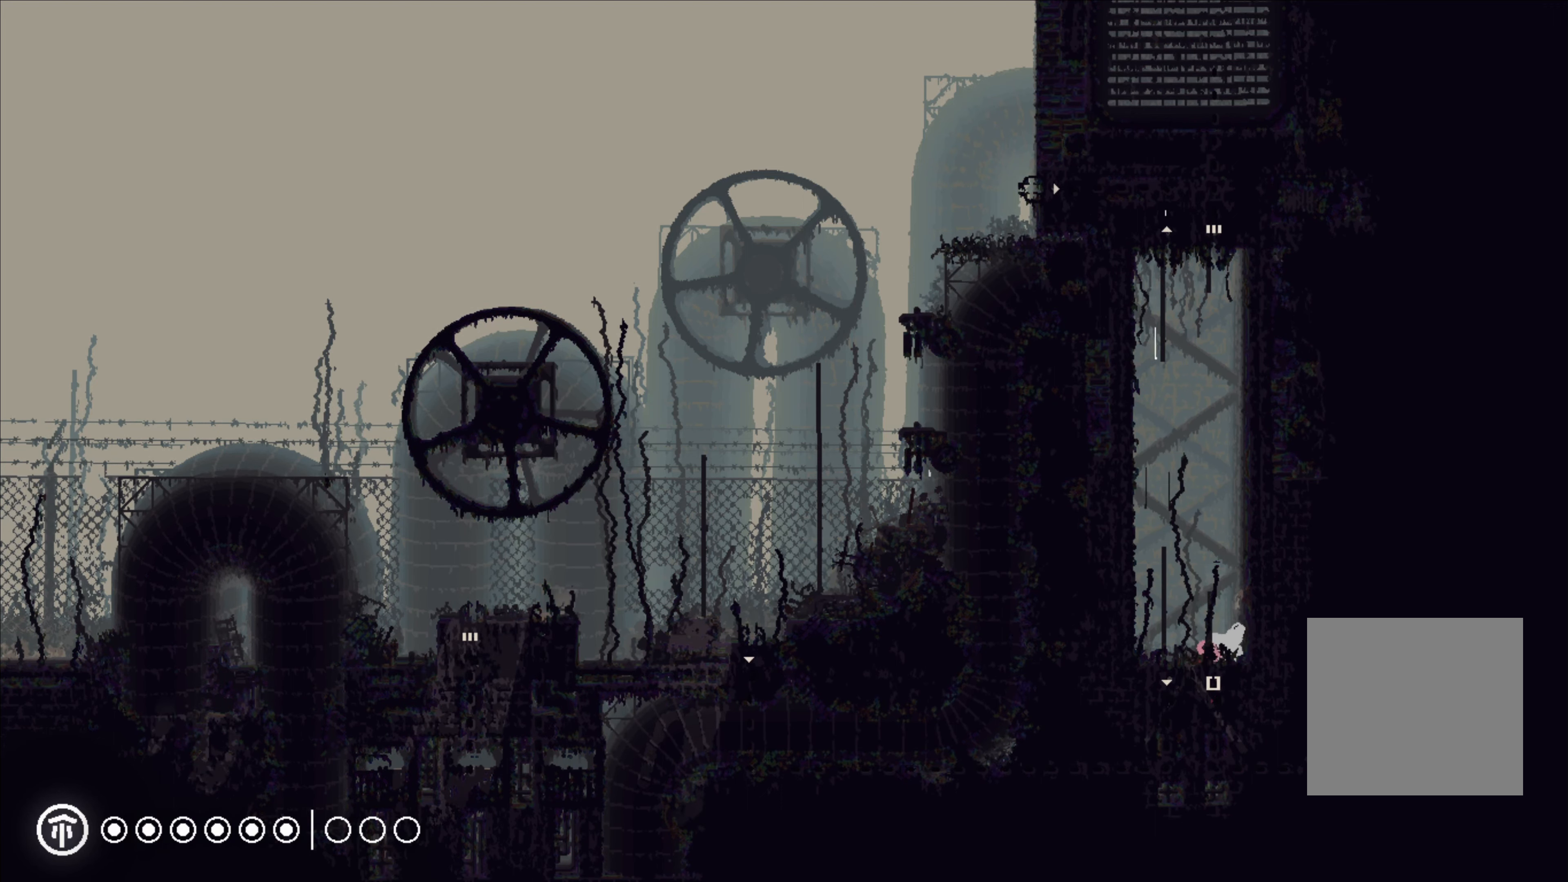
{"buttons": ["A"], "left_stick": "left", "right_stick": "center", "events": [[167, "A", "up"], [267, "A", "down"], [383, "left_stick", "up-left"], [417, "A", "up"], [450, "A", "down"], [483, "left_stick", "left"]]}
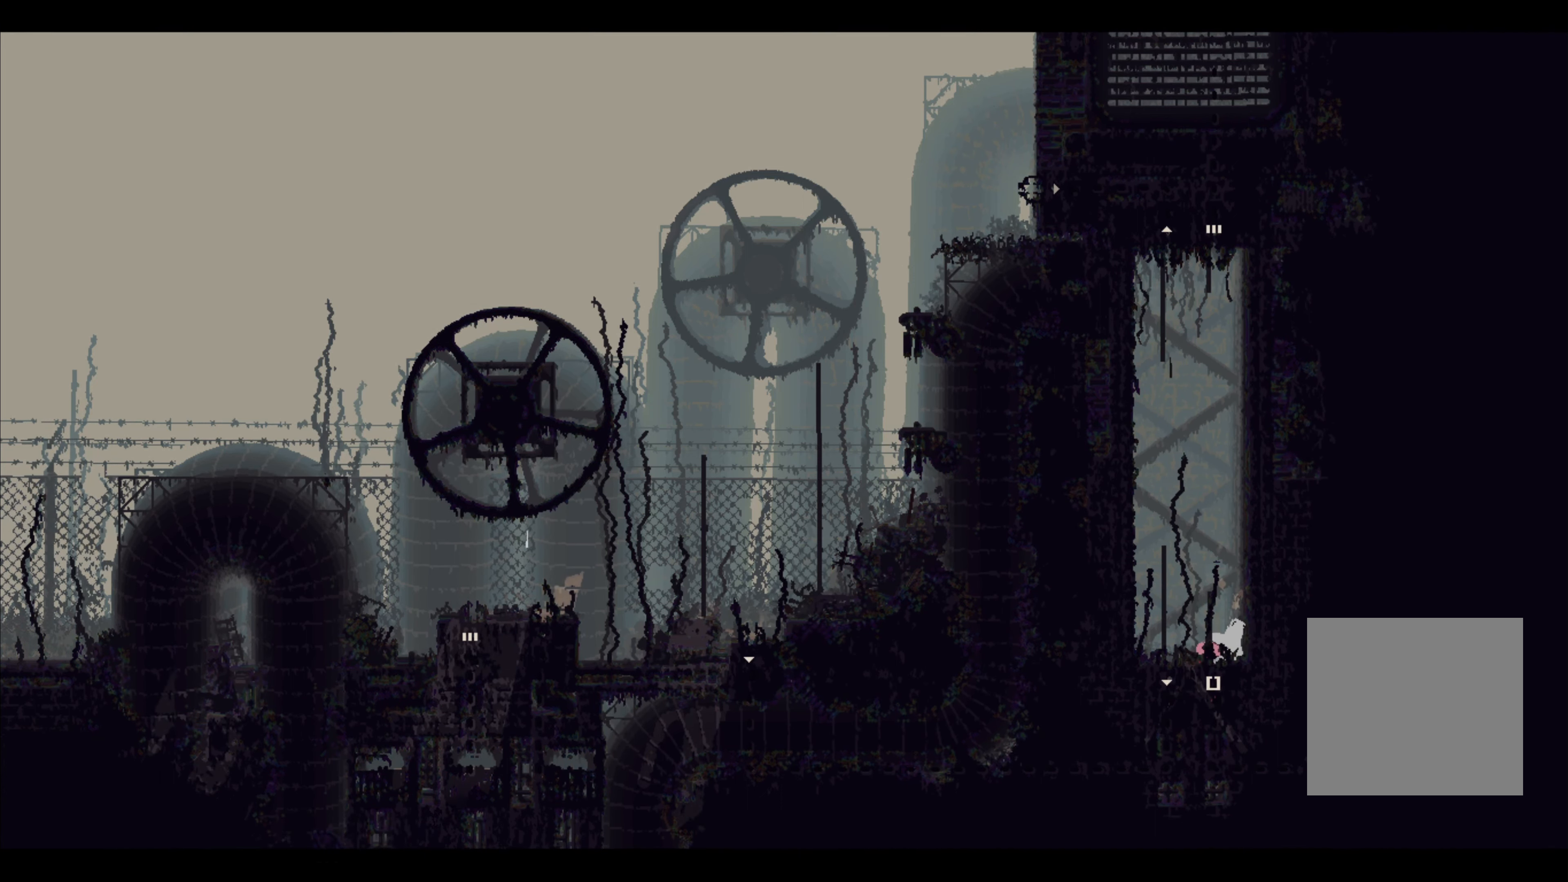
{"buttons": [], "left_stick": "up", "right_stick": "center", "events": [[67, "A", "up"], [133, "A", "down"], [167, "left_stick", "up"], [267, "A", "up"], [267, "left_stick", "up-right"], [300, "A", "down"], [417, "A", "up"], [500, "left_stick", "up"]]}
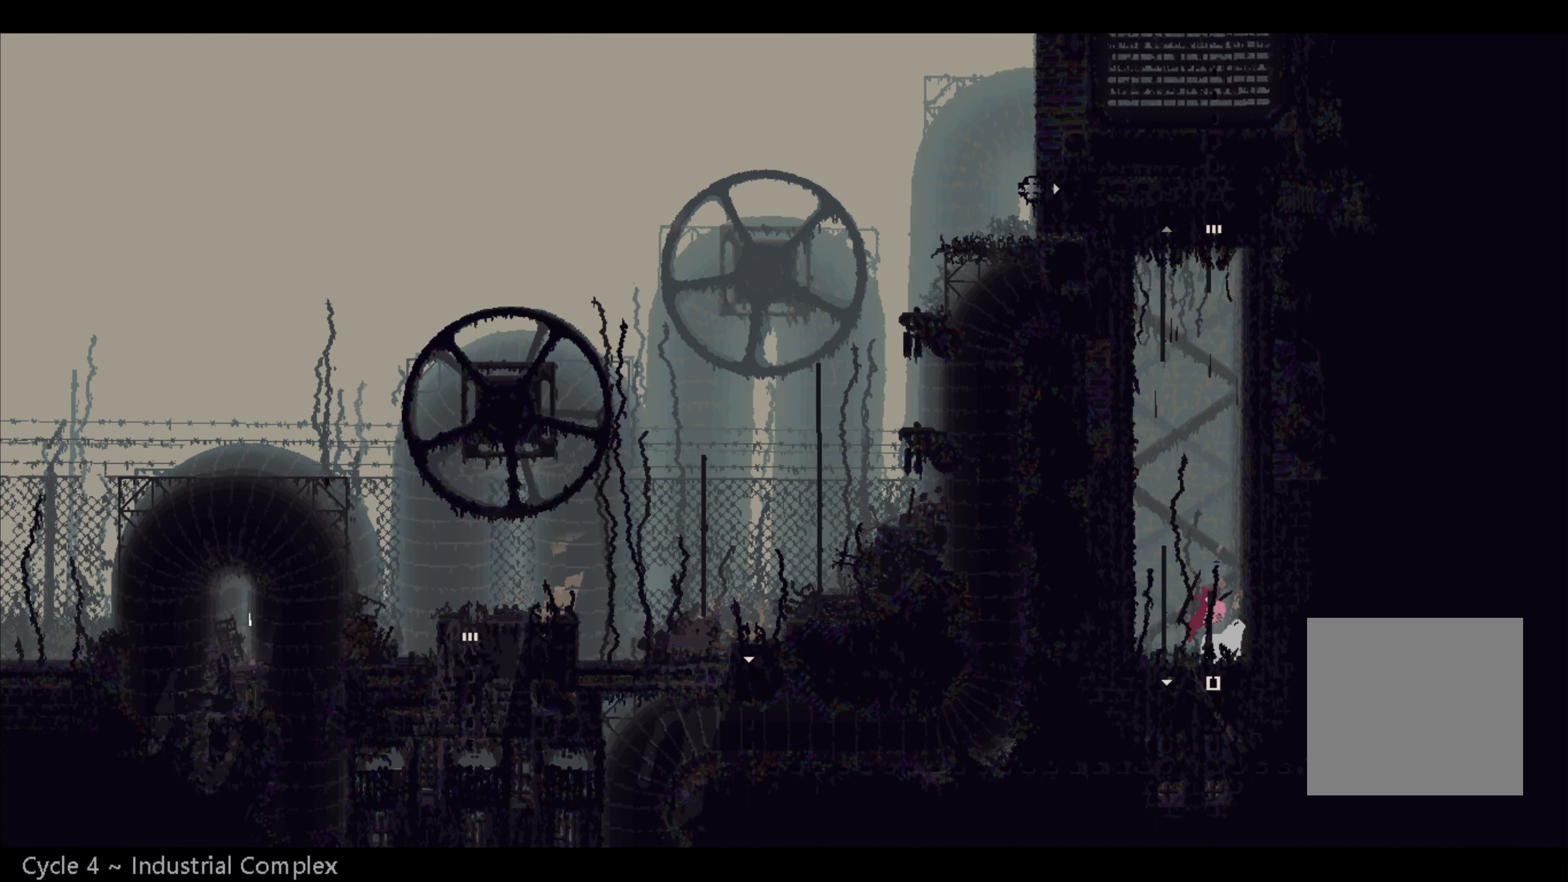
{"buttons": [], "left_stick": "center", "right_stick": "center", "events": [[33, "left_stick", "up-left"], [267, "left_stick", "center"]]}
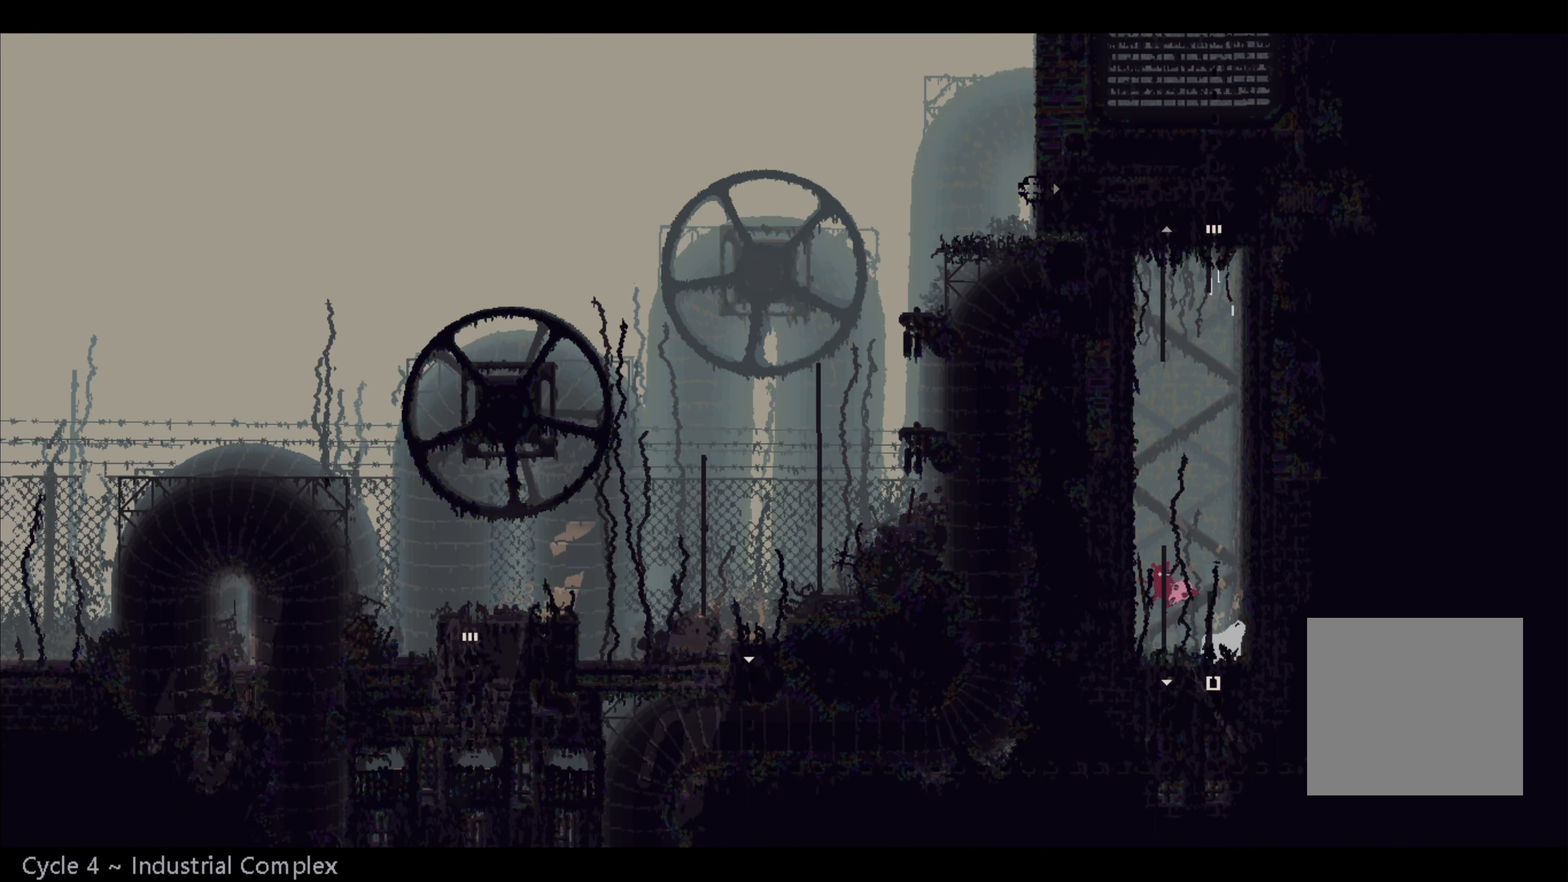
{"buttons": [], "left_stick": "right", "right_stick": "center", "events": [[500, "left_stick", "right"]]}
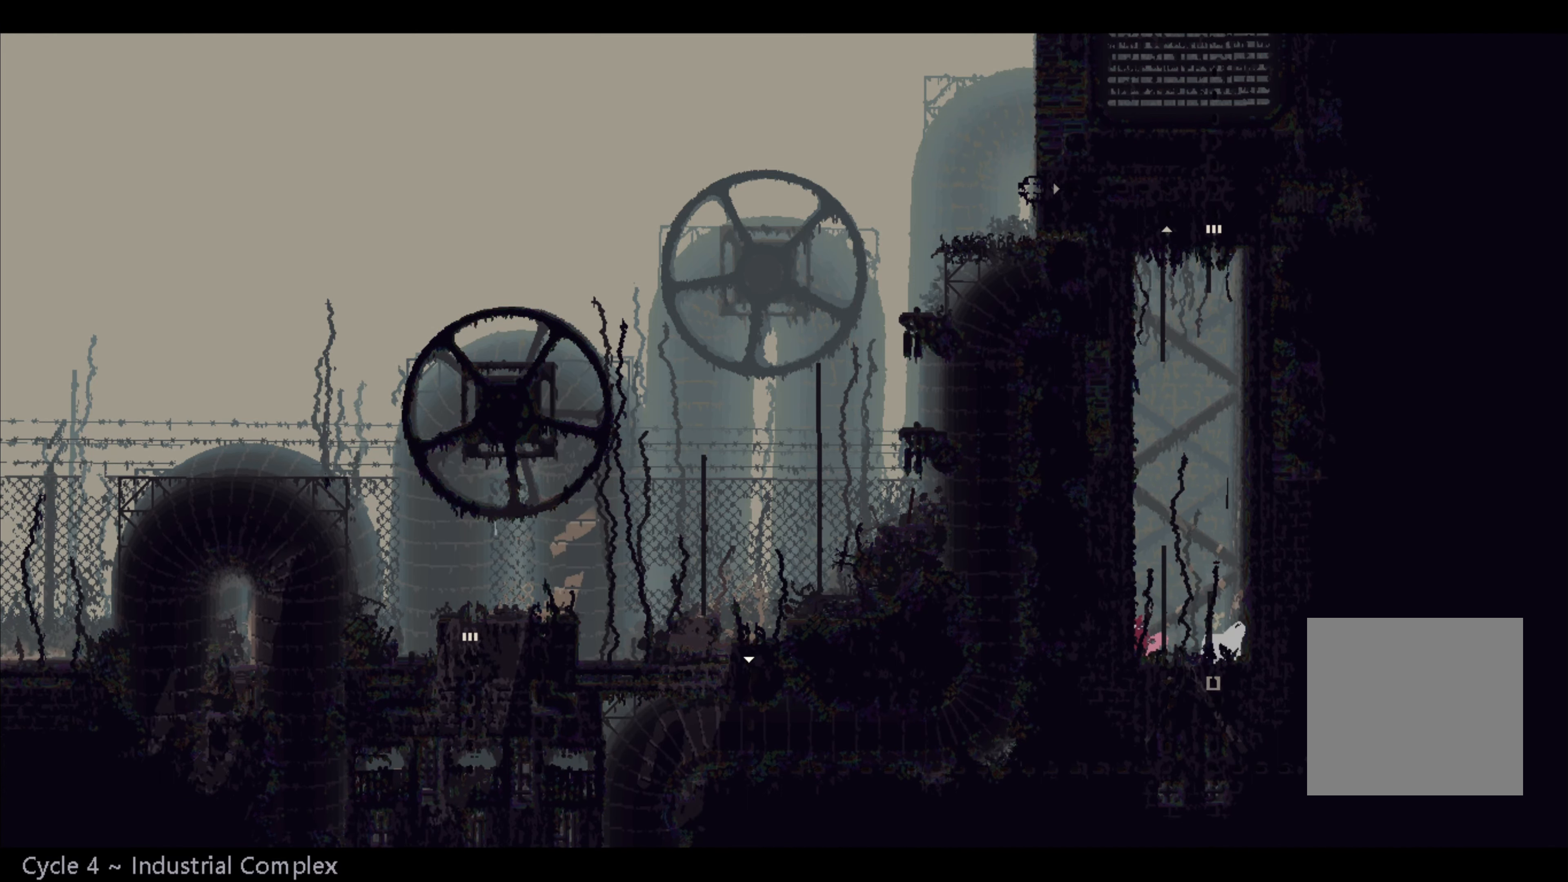
{"buttons": [], "left_stick": "up", "right_stick": "center", "events": [[83, "left_stick", "up-right"], [217, "left_stick", "up"]]}
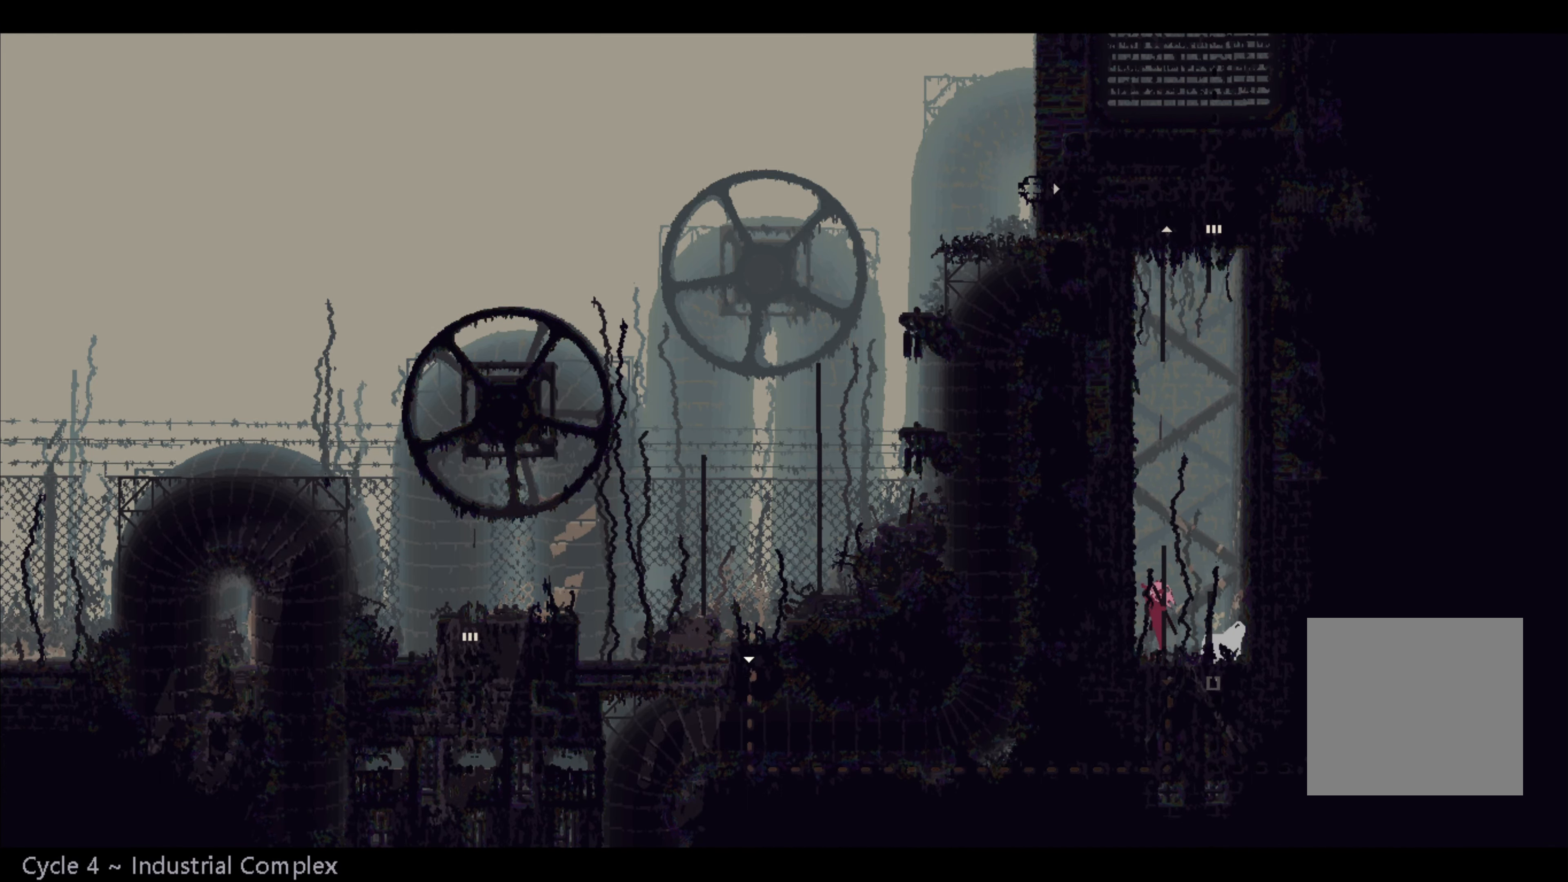
{"buttons": ["A"], "left_stick": "up", "right_stick": "center", "events": [[500, "A", "down"]]}
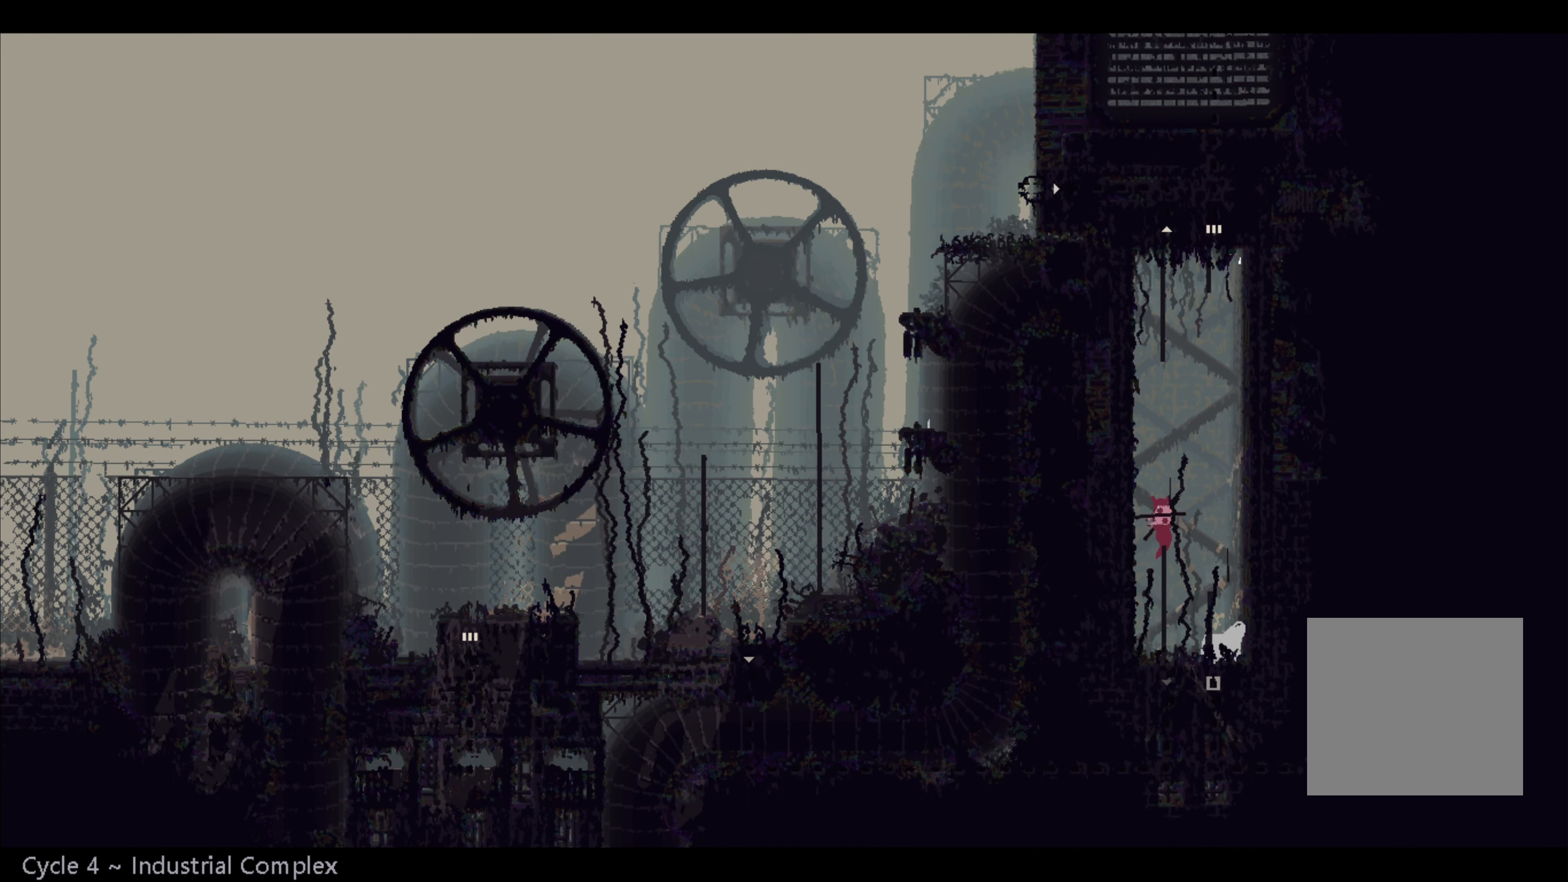
{"buttons": ["A"], "left_stick": "right", "right_stick": "center", "events": [[50, "left_stick", "up-left"], [150, "A", "up"], [167, "left_stick", "left"], [233, "A", "down"], [384, "left_stick", "right"], [417, "A", "up"], [450, "A", "down"]]}
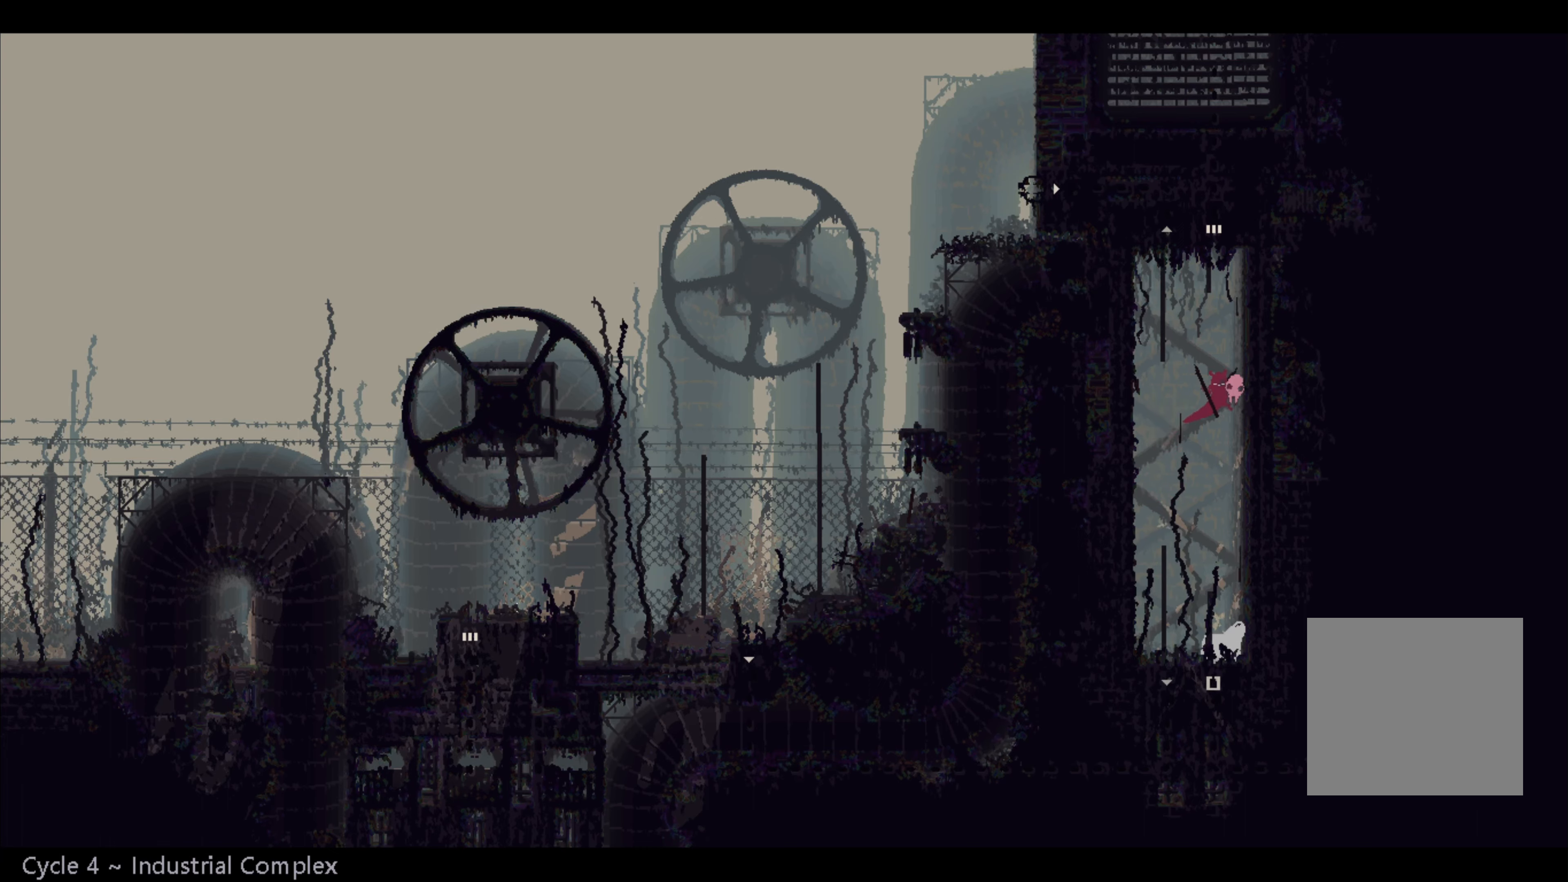
{"buttons": [], "left_stick": "up-right", "right_stick": "center", "events": [[184, "A", "up"], [184, "left_stick", "up-left"], [400, "left_stick", "up-right"]]}
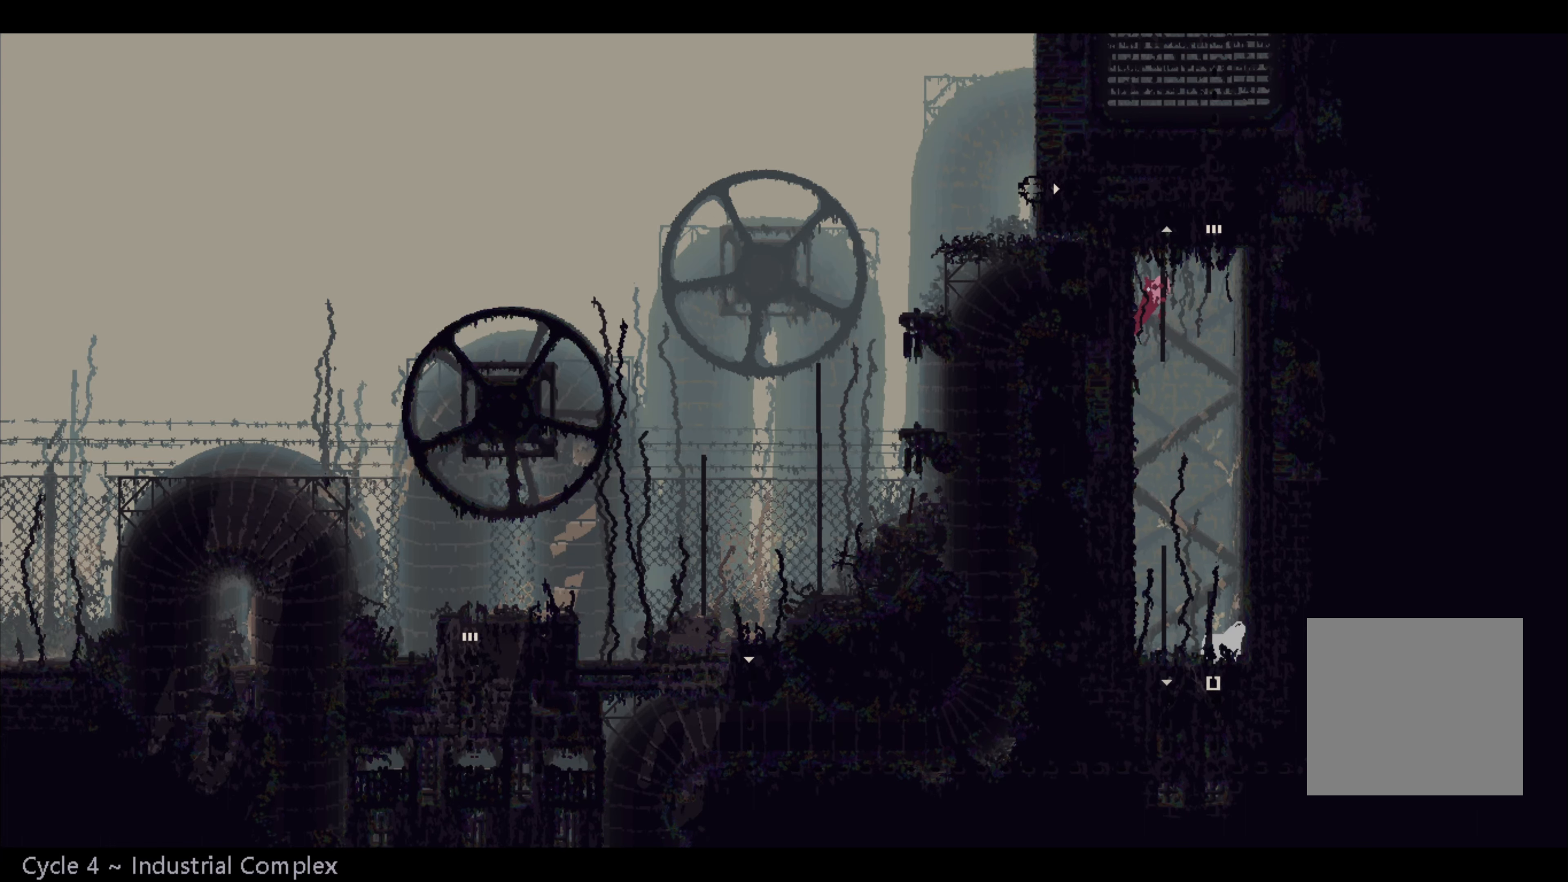
{"buttons": [], "left_stick": "up", "right_stick": "center", "events": [[117, "left_stick", "right"], [167, "A", "down"], [300, "A", "up"], [484, "left_stick", "up"]]}
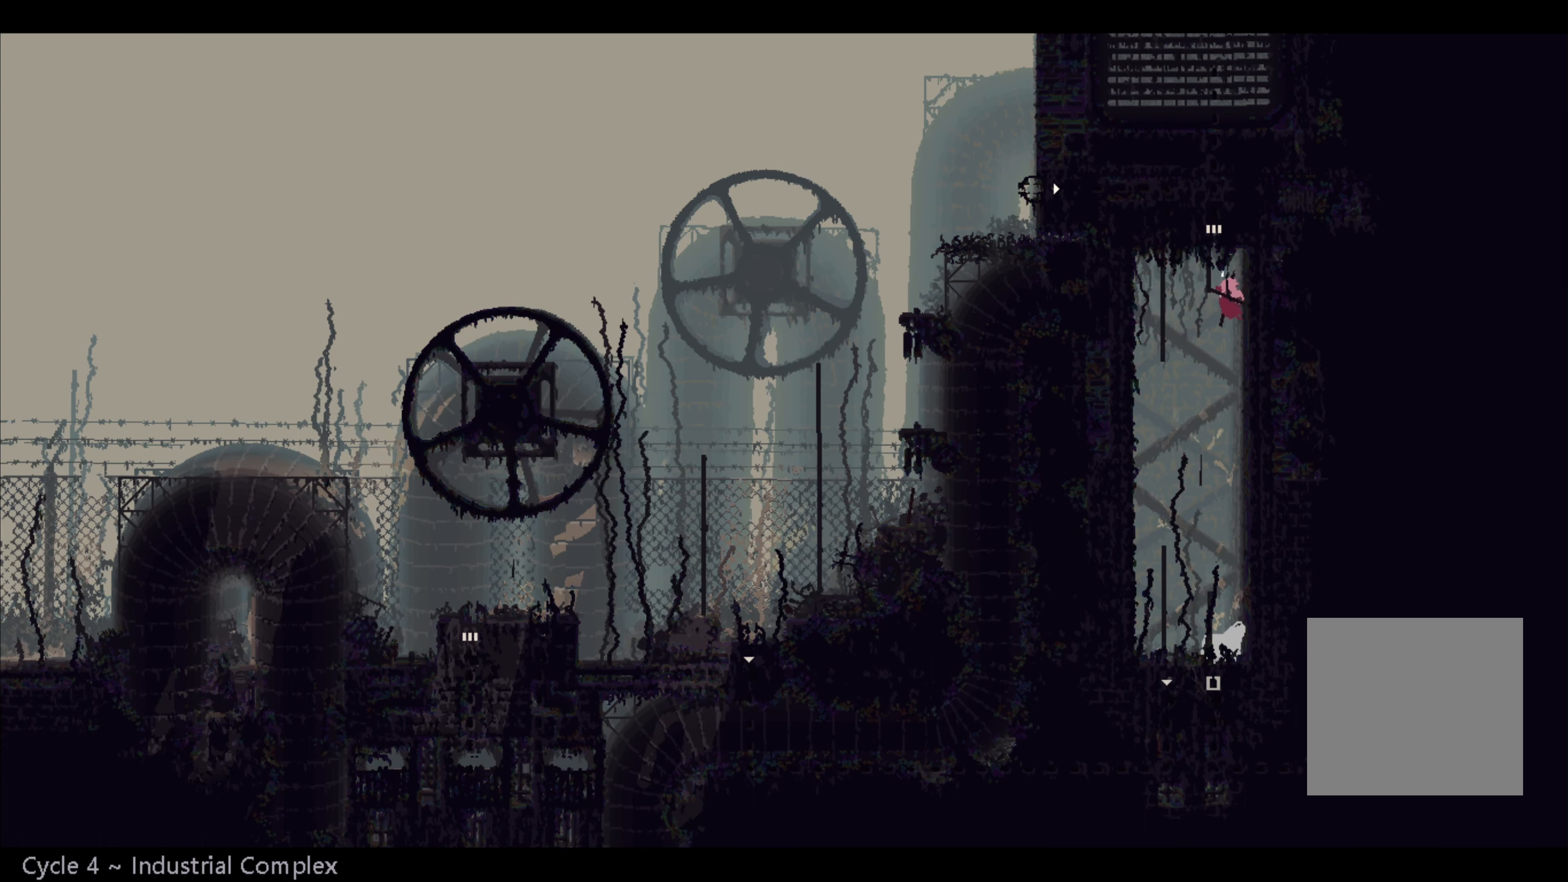
{"buttons": ["A"], "left_stick": "up-left", "right_stick": "center", "events": [[234, "left_stick", "up-left"], [267, "A", "down"]]}
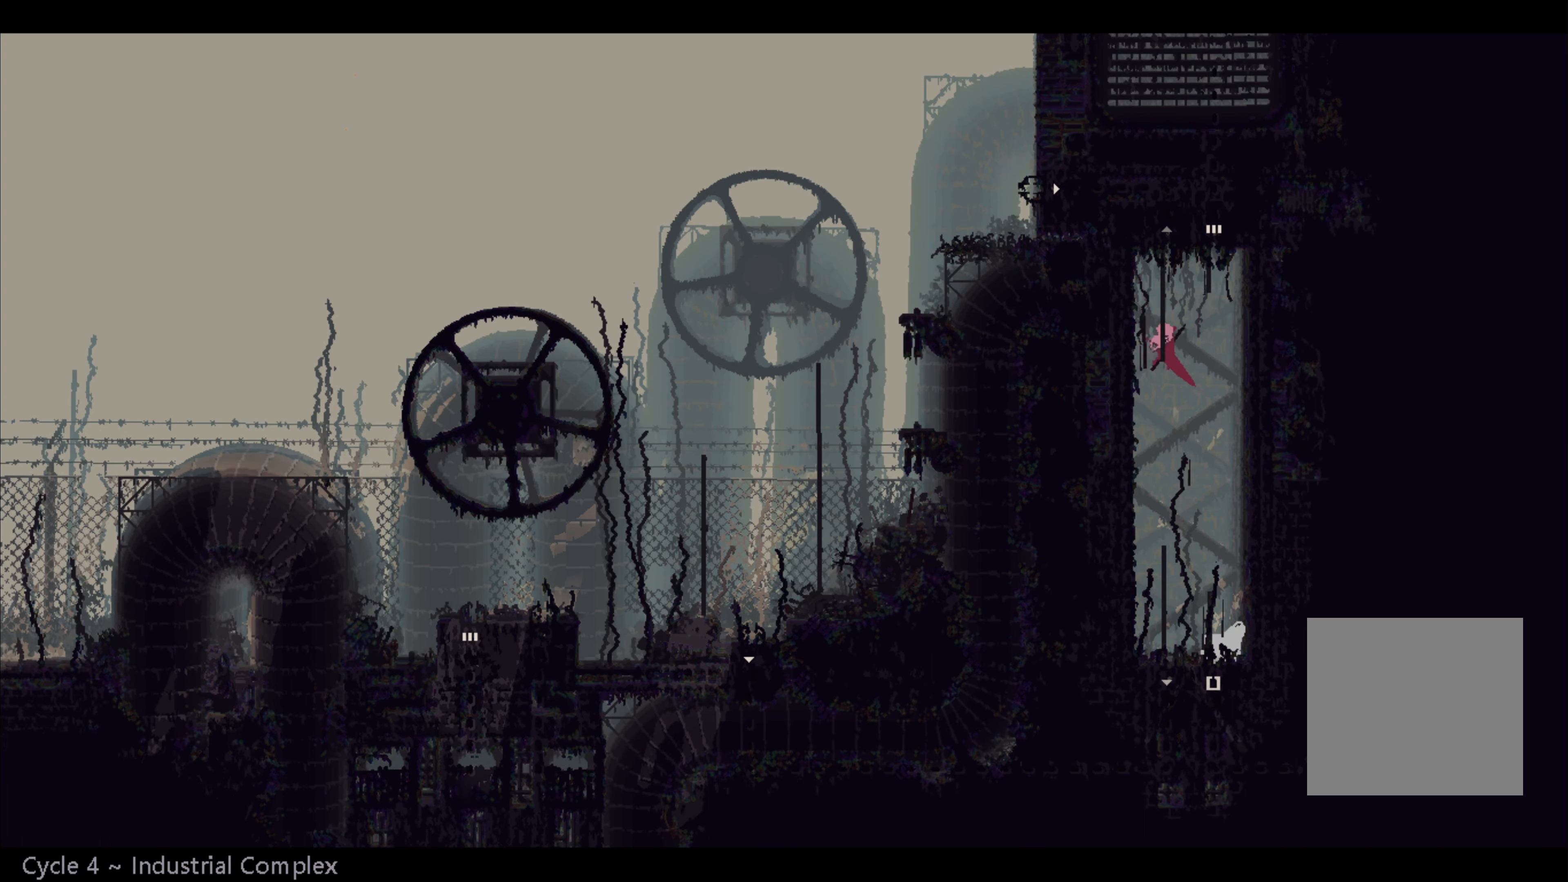
{"buttons": ["A"], "left_stick": "up-right", "right_stick": "center", "events": [[34, "A", "up"], [384, "A", "down"], [384, "left_stick", "up-right"]]}
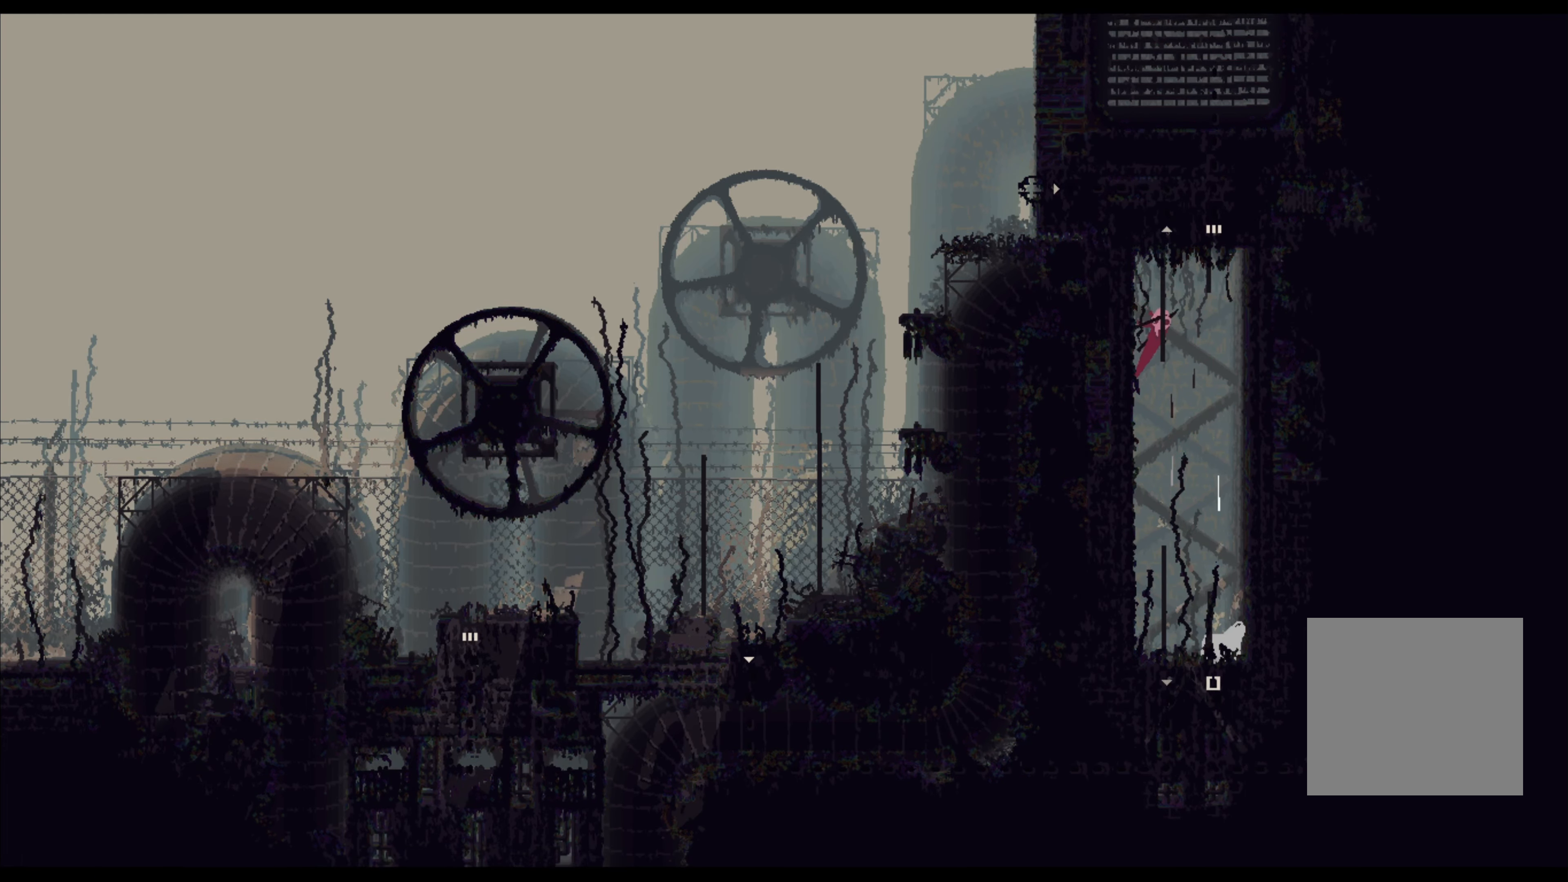
{"buttons": [], "left_stick": "right", "right_stick": "center", "events": [[17, "A", "up"], [250, "left_stick", "up"], [450, "left_stick", "right"]]}
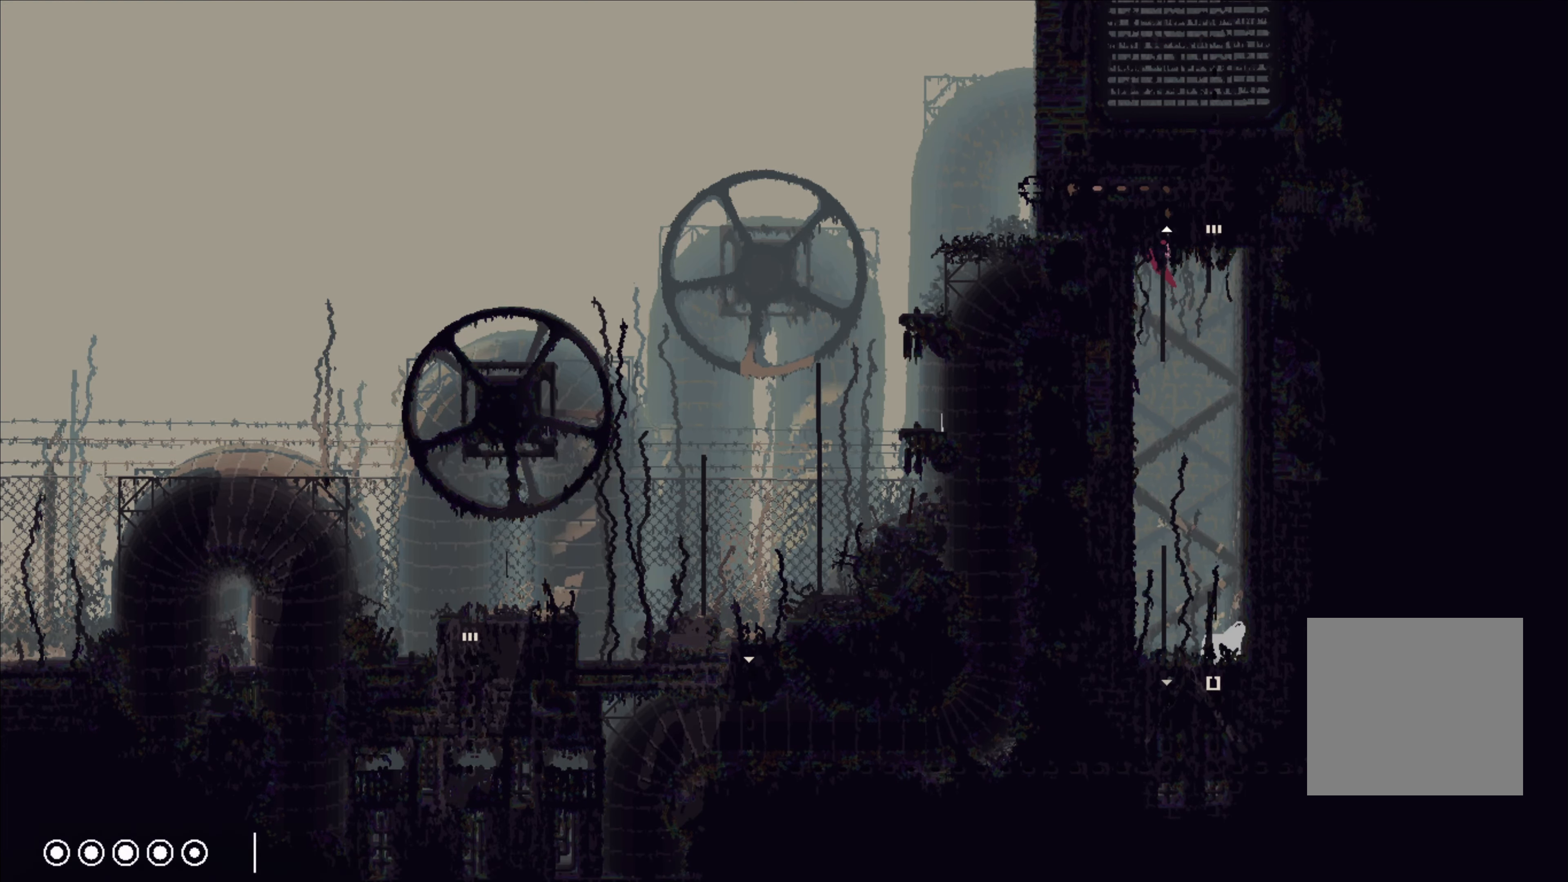
{"buttons": [], "left_stick": "center", "right_stick": "center", "events": [[50, "left_stick", "down"], [467, "left_stick", "center"]]}
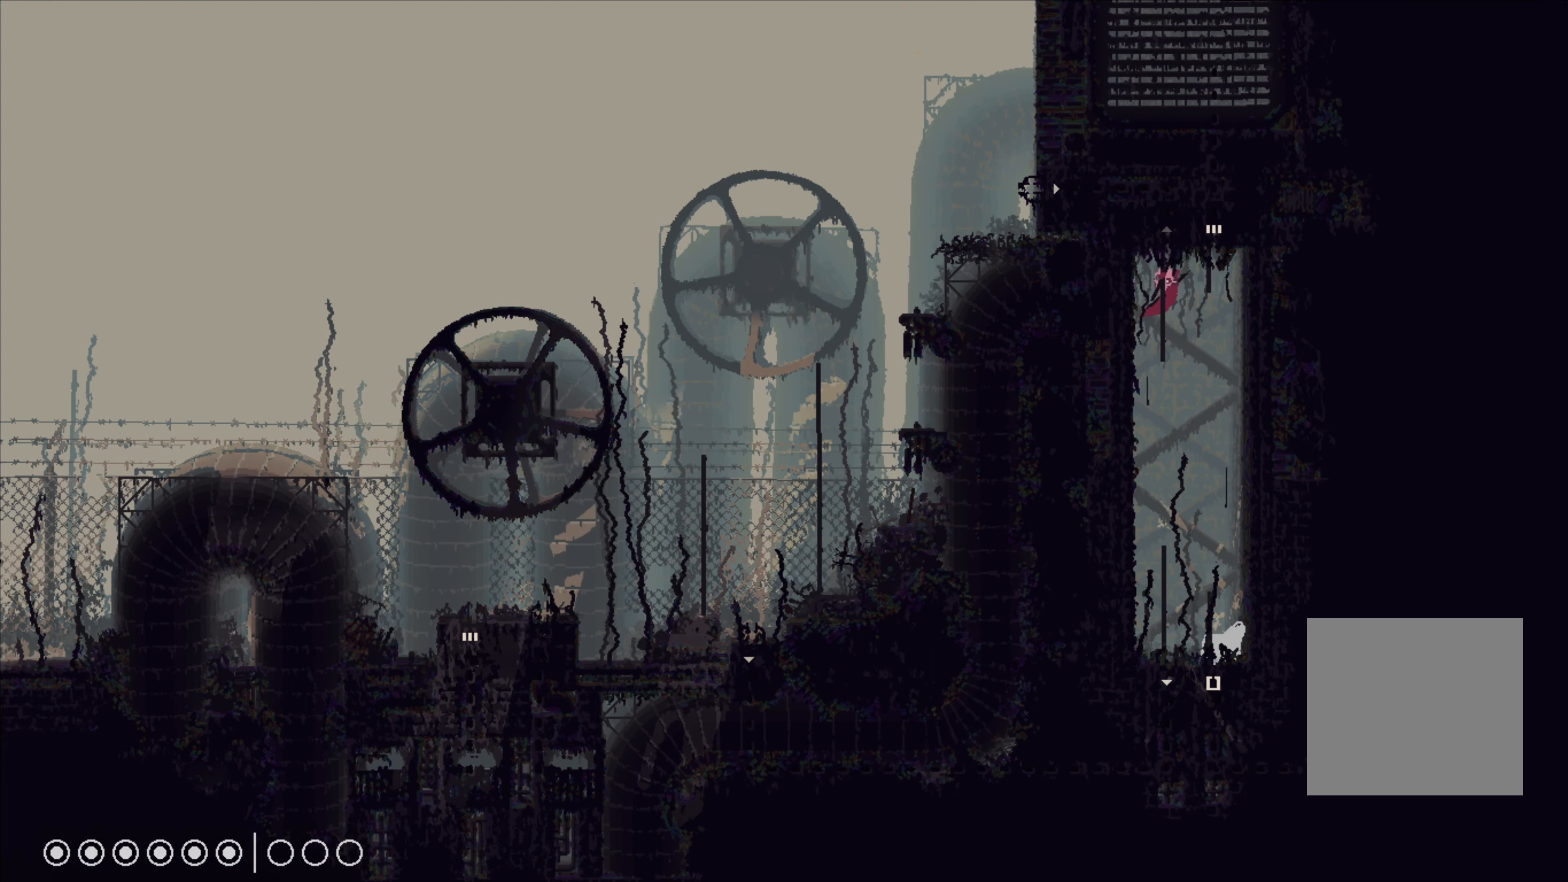
{"buttons": ["A"], "left_stick": "up-right", "right_stick": "center", "events": [[67, "left_stick", "down"], [234, "left_stick", "center"], [334, "left_stick", "up-right"], [400, "A", "down"]]}
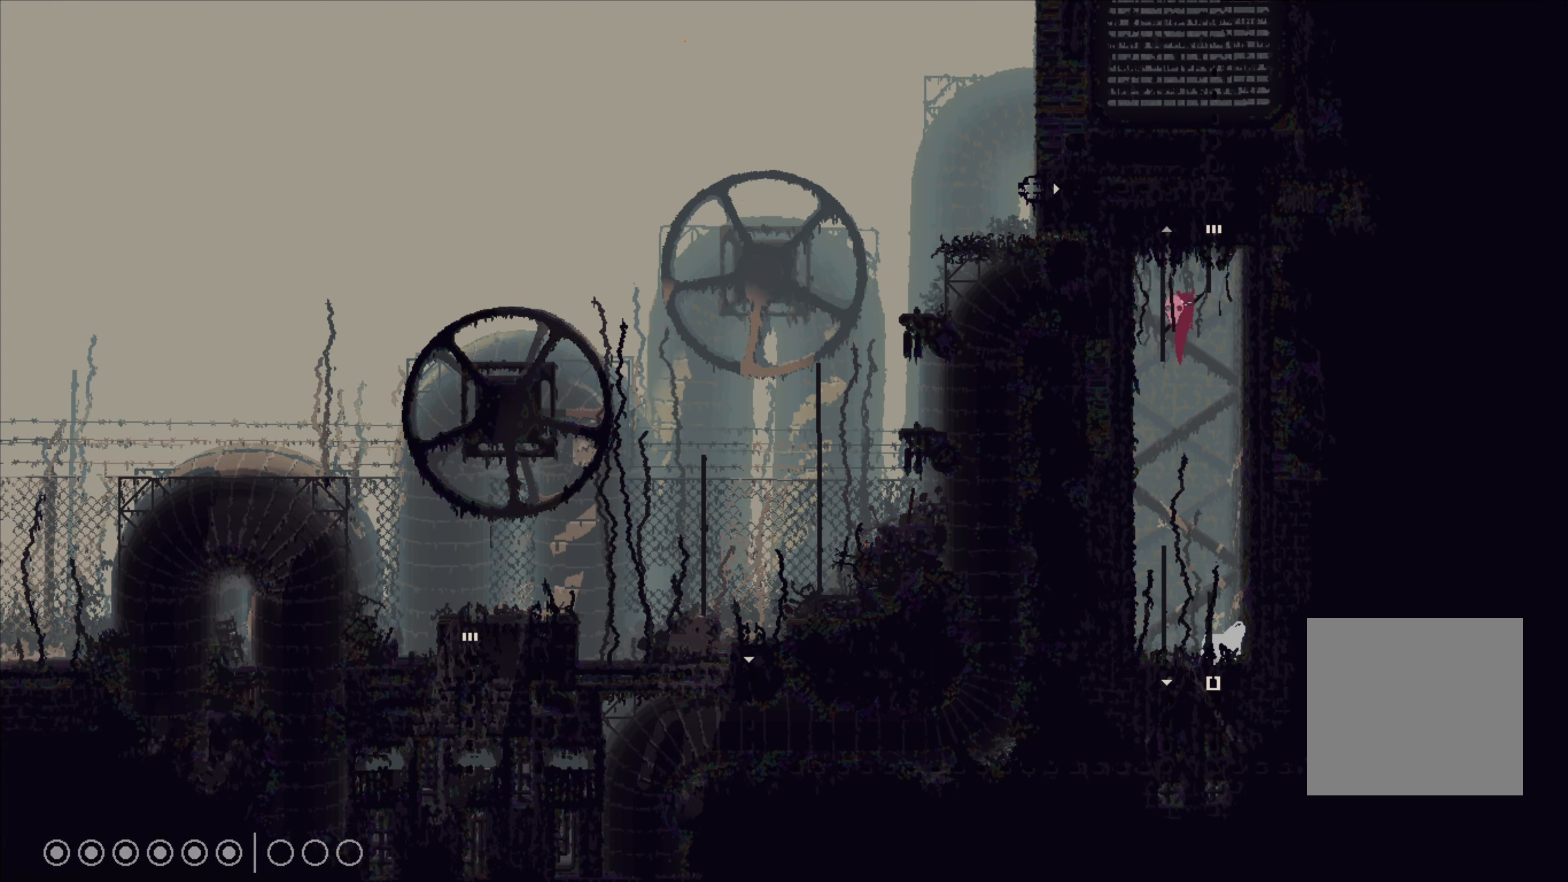
{"buttons": [], "left_stick": "up-left", "right_stick": "center", "events": [[34, "A", "up"], [34, "left_stick", "up"], [134, "left_stick", "up-left"]]}
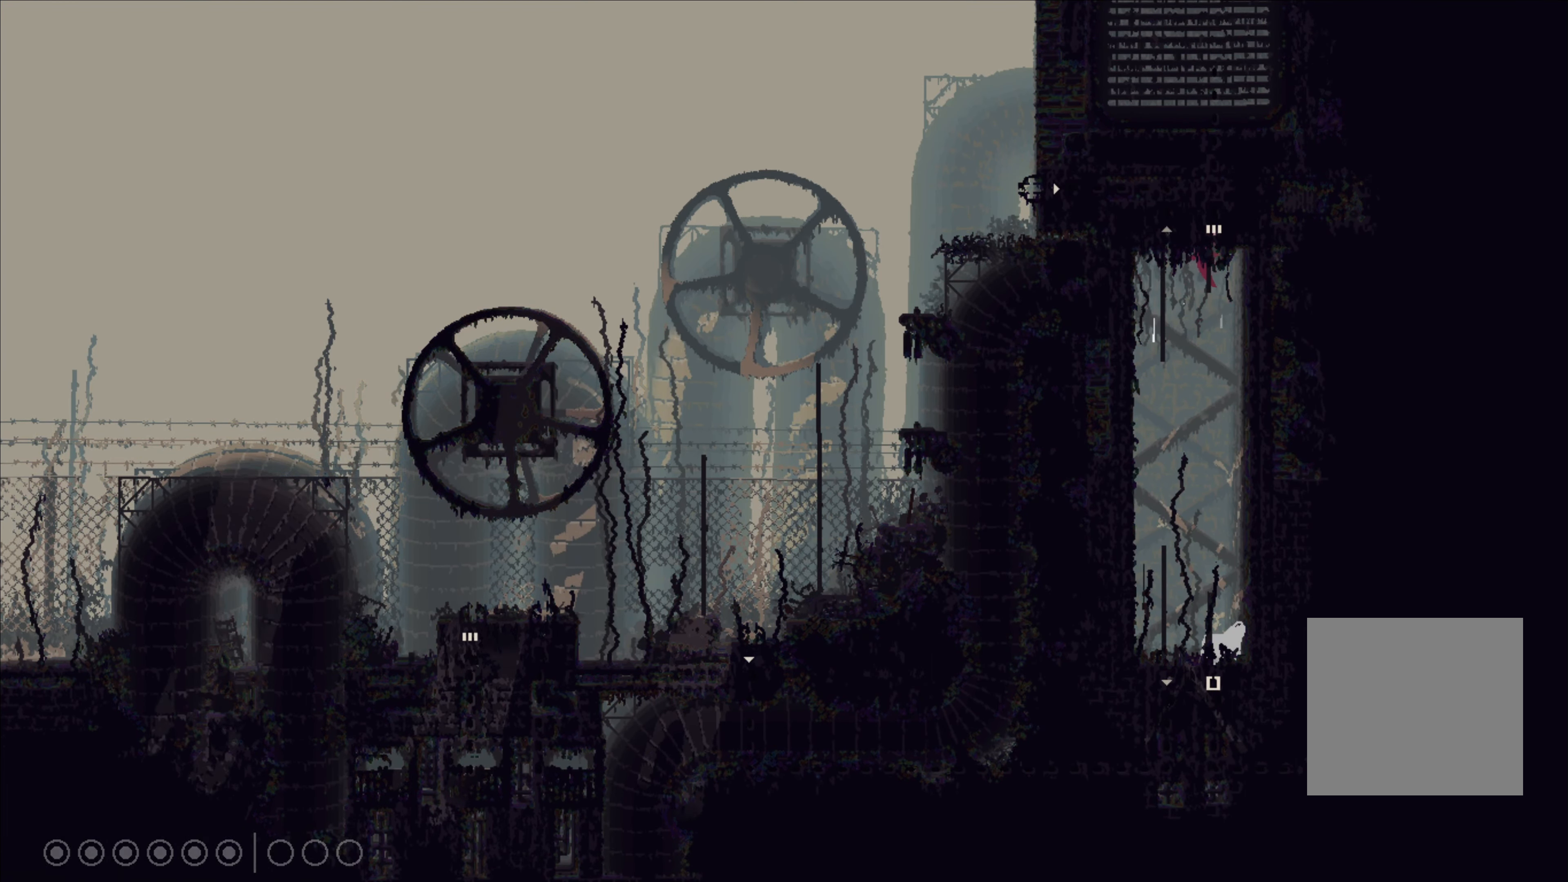
{"buttons": [], "left_stick": "center", "right_stick": "center", "events": [[17, "A", "down"], [167, "A", "up"], [484, "left_stick", "center"]]}
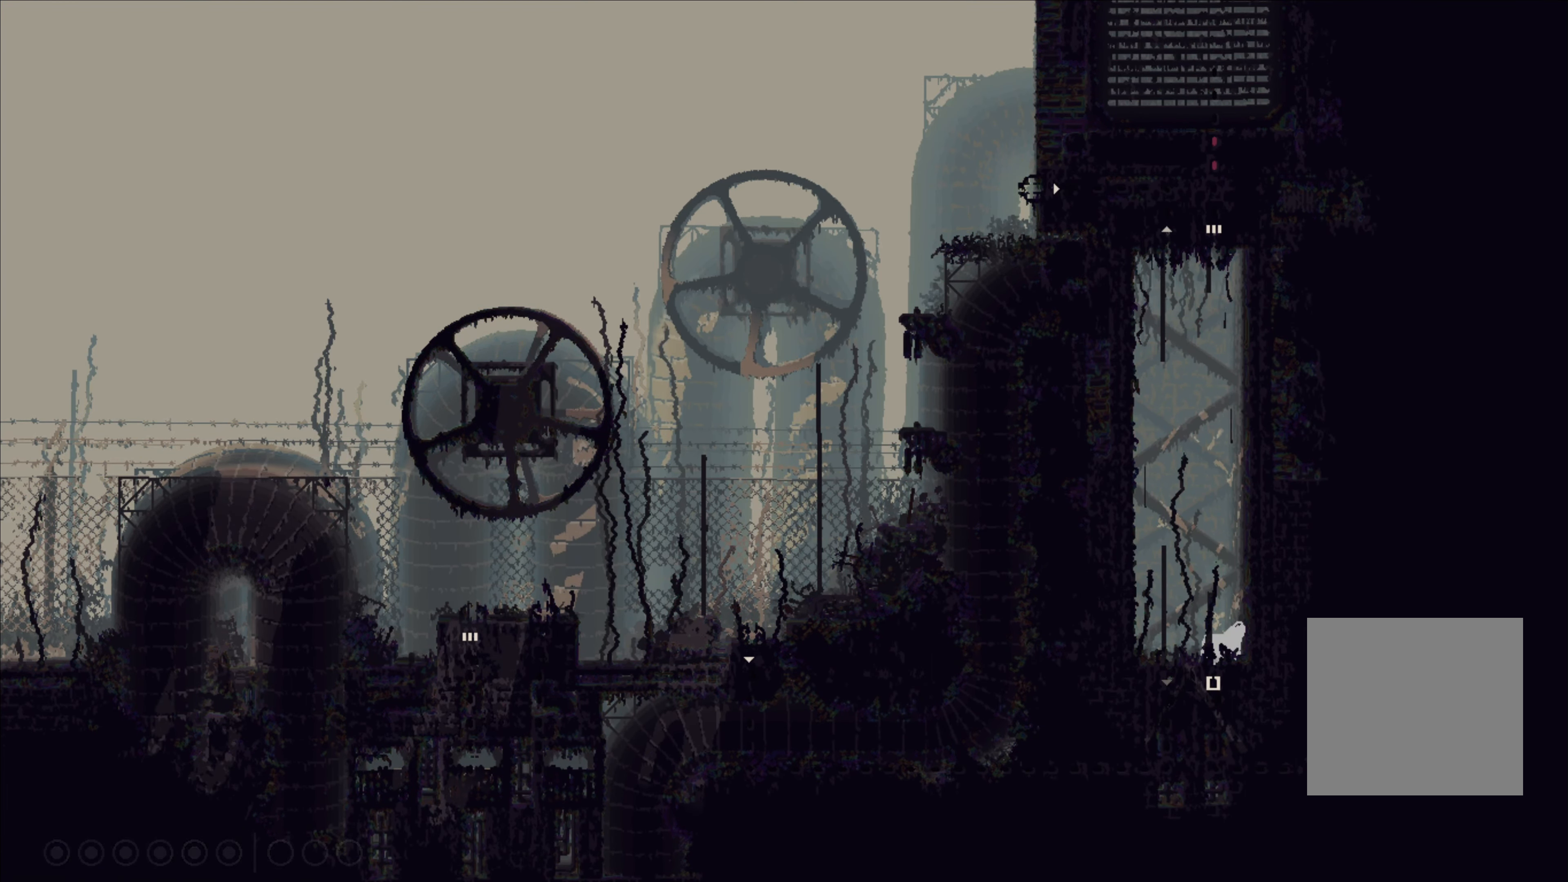
{"buttons": [], "left_stick": "center", "right_stick": "center", "events": []}
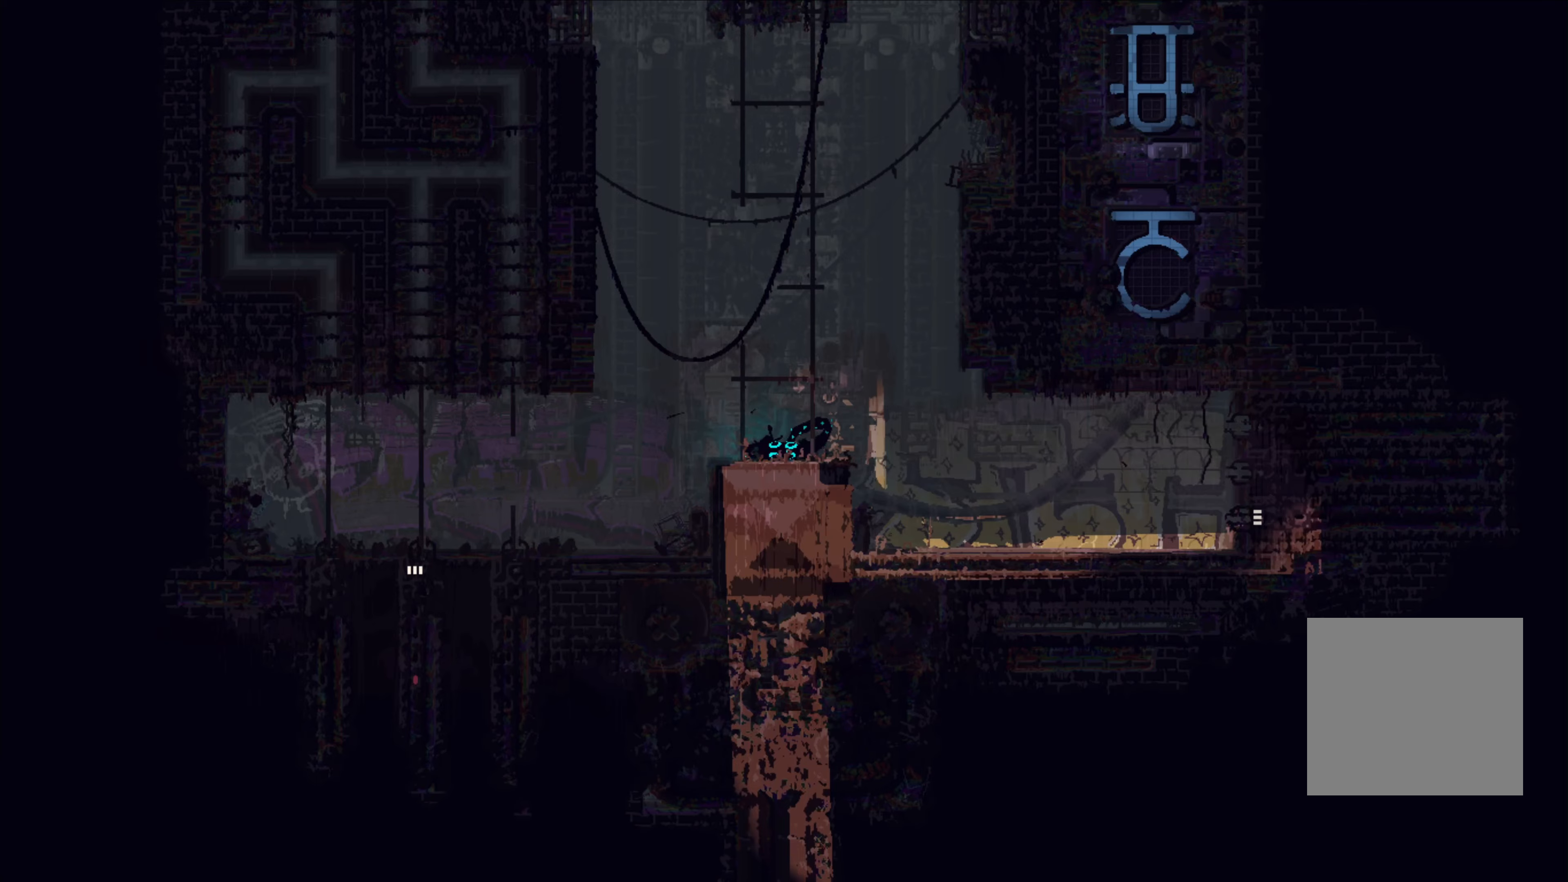
{"buttons": [], "left_stick": "center", "right_stick": "center", "events": []}
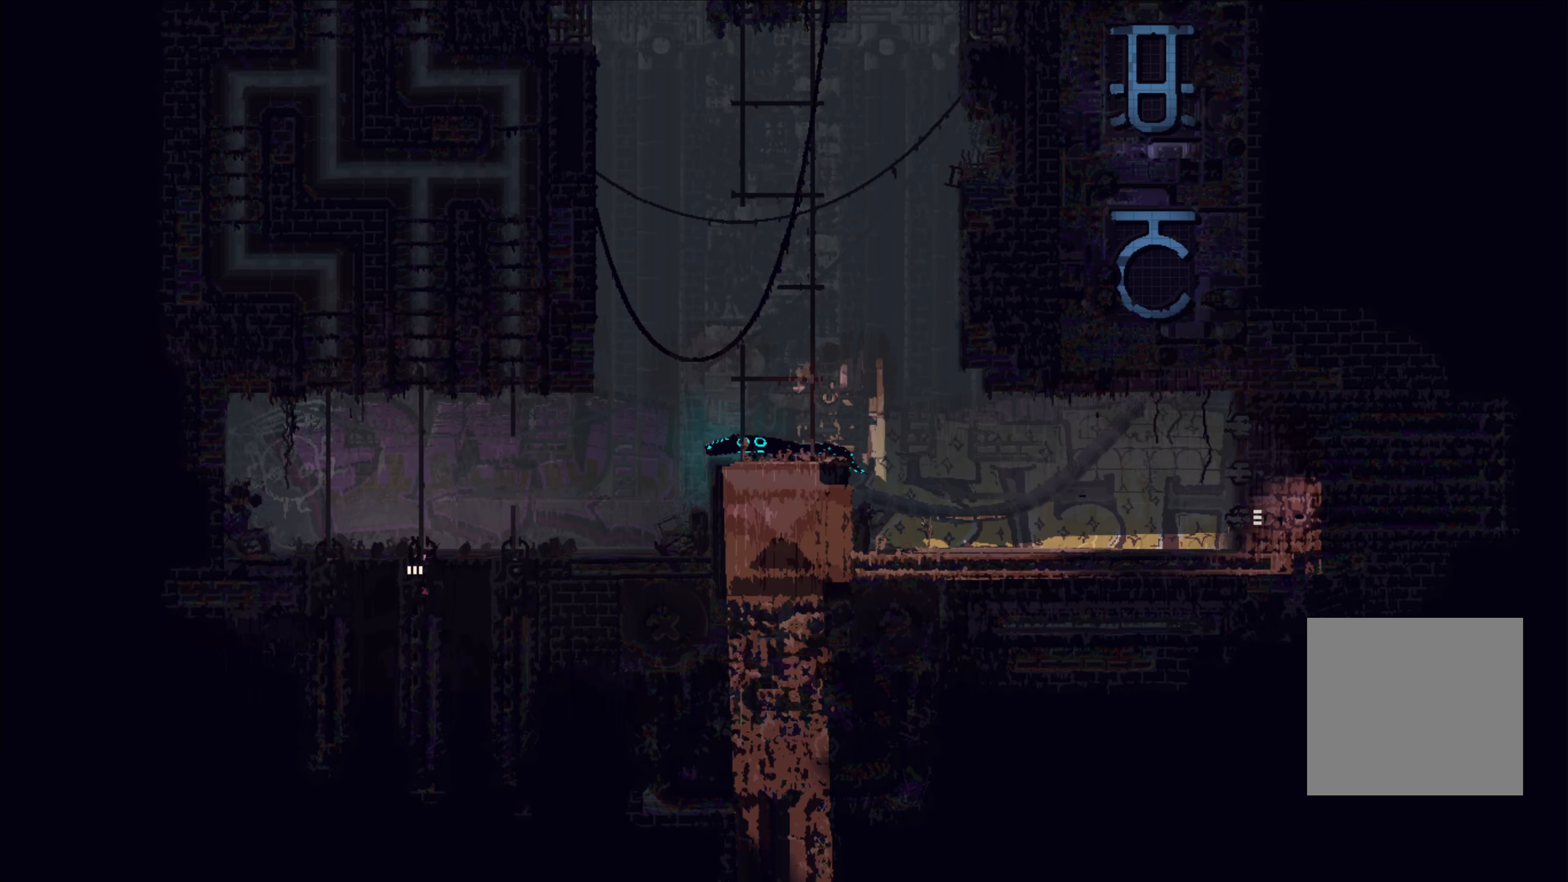
{"buttons": [], "left_stick": "up", "right_stick": "center", "events": [[16, "left_stick", "up-right"], [266, "left_stick", "up"]]}
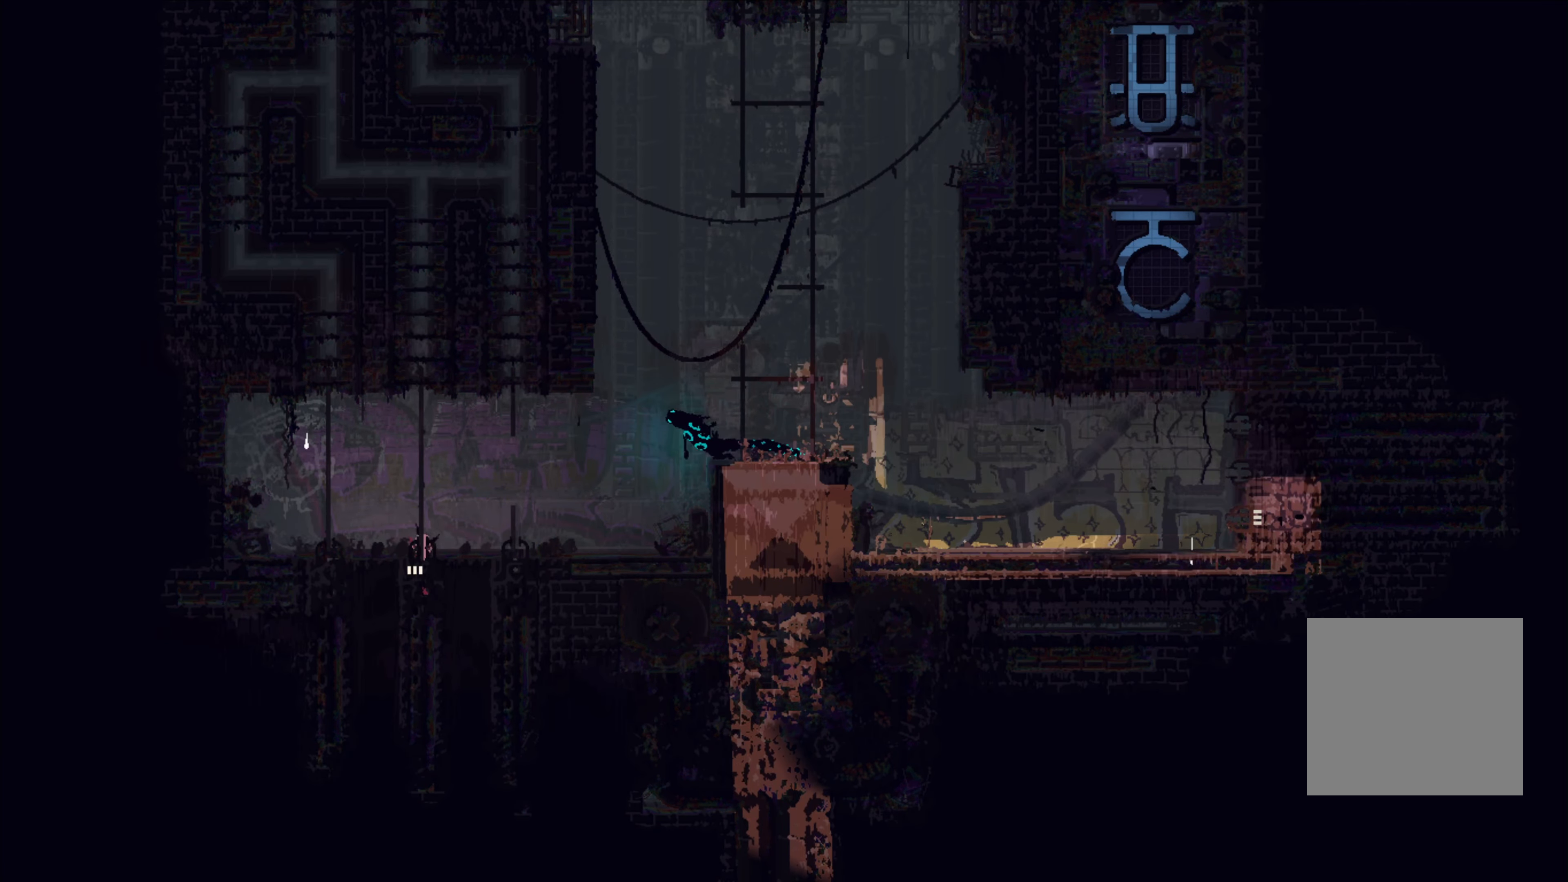
{"buttons": [], "left_stick": "up", "right_stick": "center", "events": [[233, "left_stick", "center"], [333, "left_stick", "up"]]}
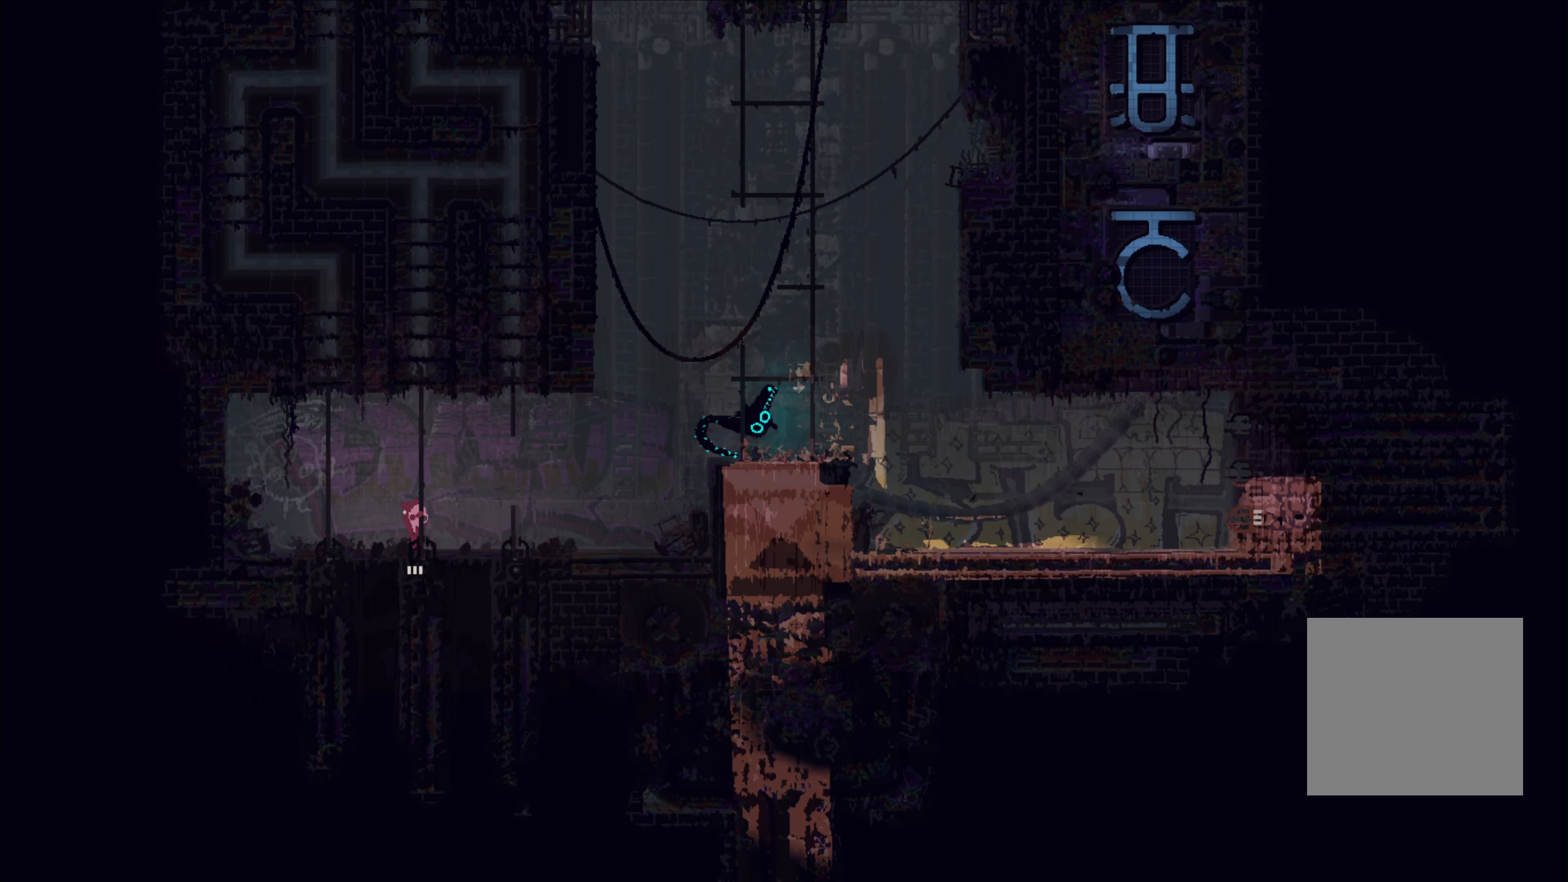
{"buttons": ["A"], "left_stick": "up-right", "right_stick": "center", "events": [[150, "left_stick", "center"], [200, "left_stick", "up"], [400, "A", "down"], [400, "left_stick", "up-right"]]}
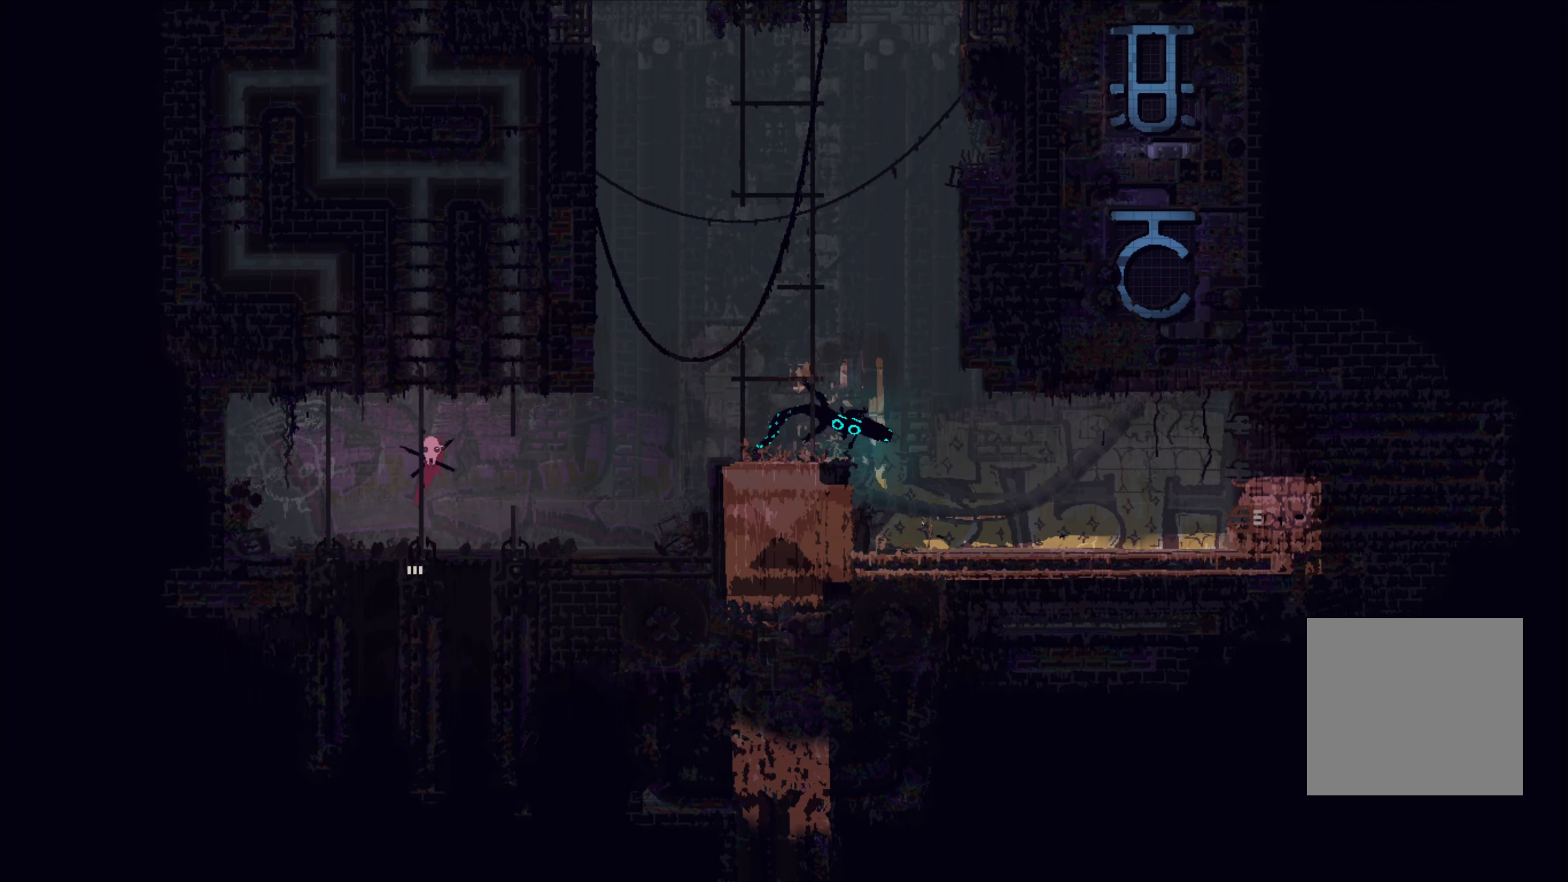
{"buttons": [], "left_stick": "center", "right_stick": "center", "events": [[16, "A", "up"], [16, "left_stick", "right"], [216, "B", "down"], [300, "B", "up"], [300, "left_stick", "center"]]}
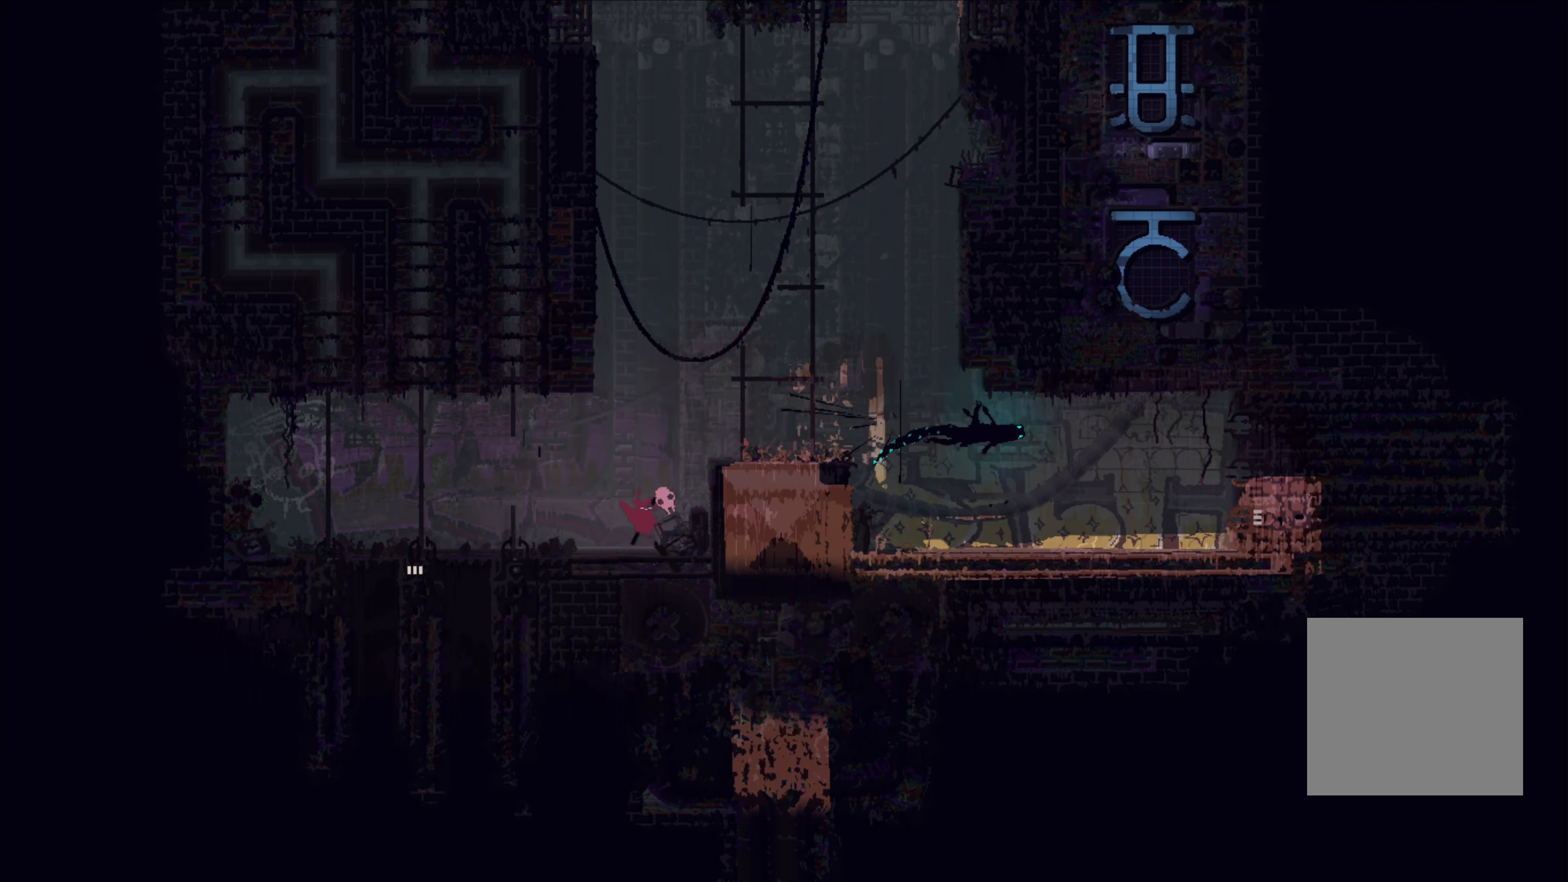
{"buttons": ["A"], "left_stick": "right", "right_stick": "center", "events": [[216, "left_stick", "right"], [416, "A", "down"]]}
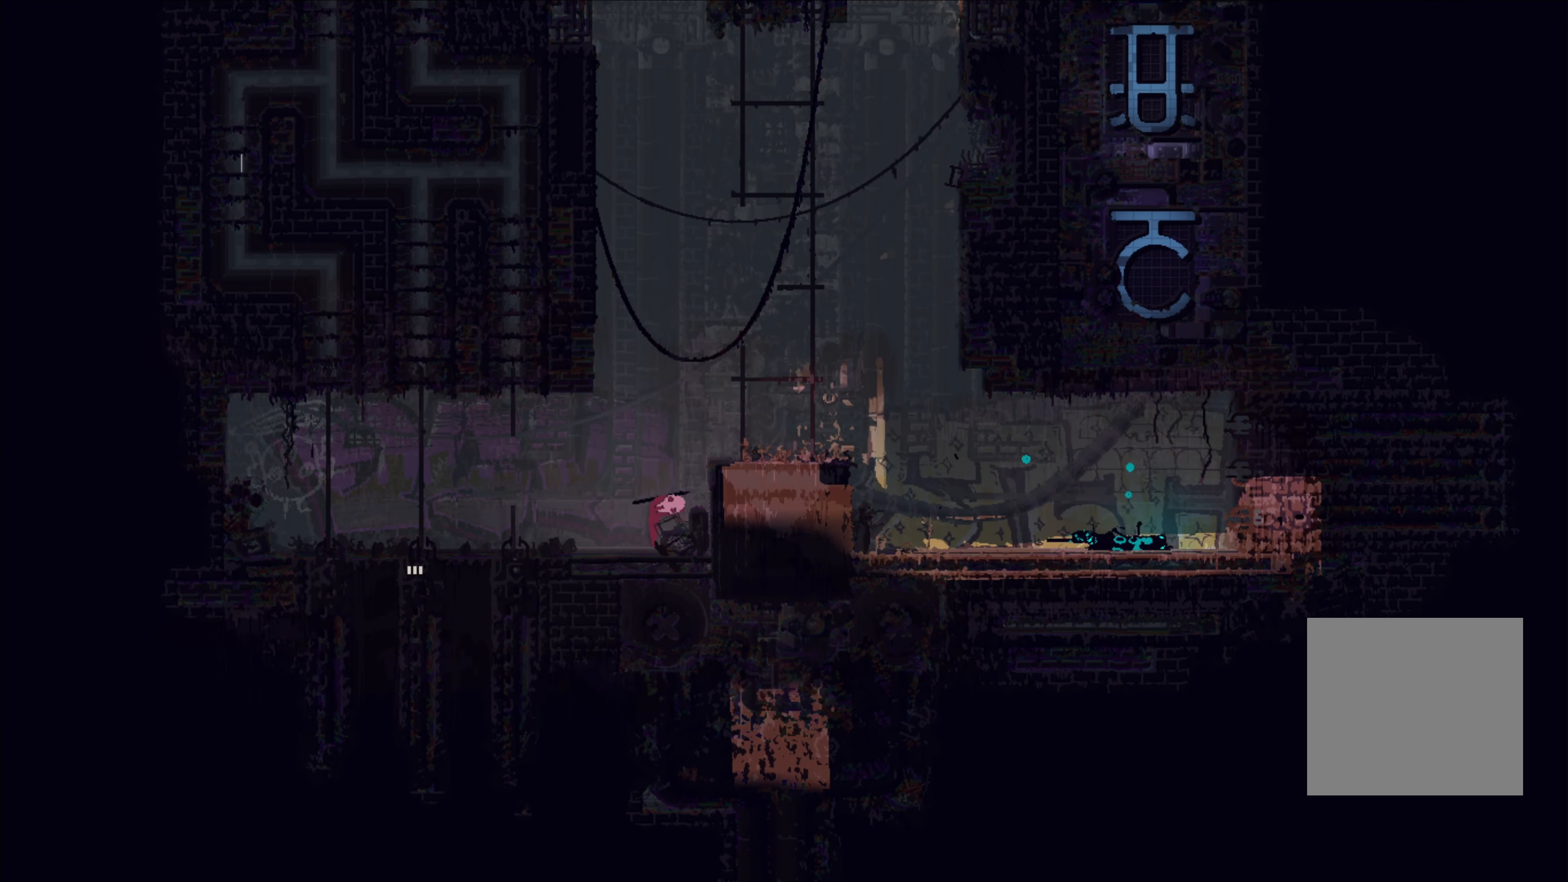
{"buttons": [], "left_stick": "right", "right_stick": "center", "events": [[216, "A", "up"]]}
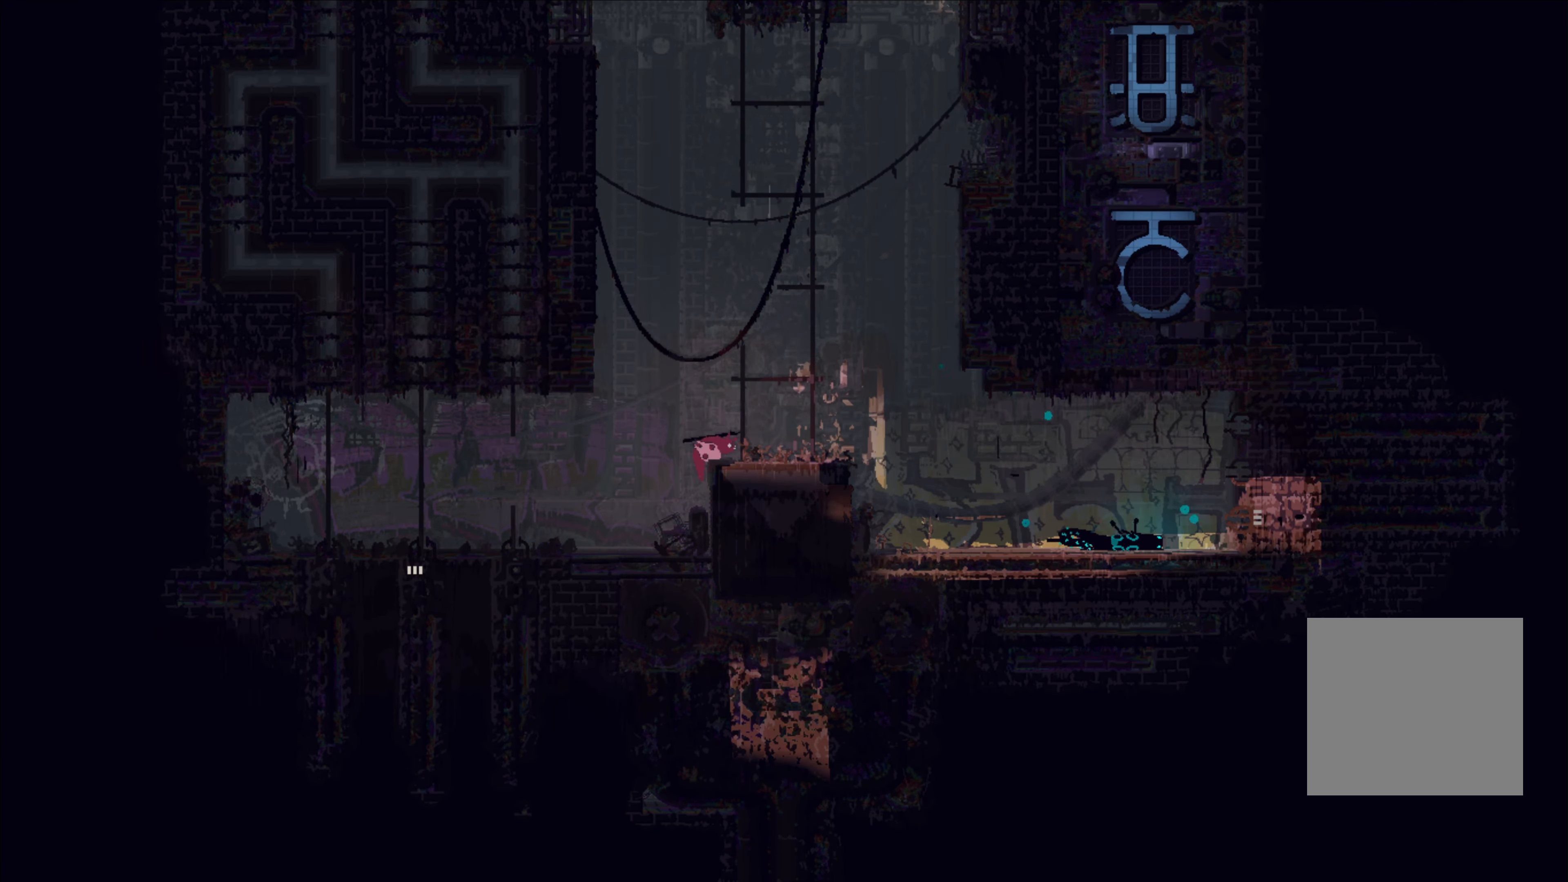
{"buttons": ["X"], "left_stick": "center", "right_stick": "center", "events": [[100, "left_stick", "center"], [200, "X", "down"]]}
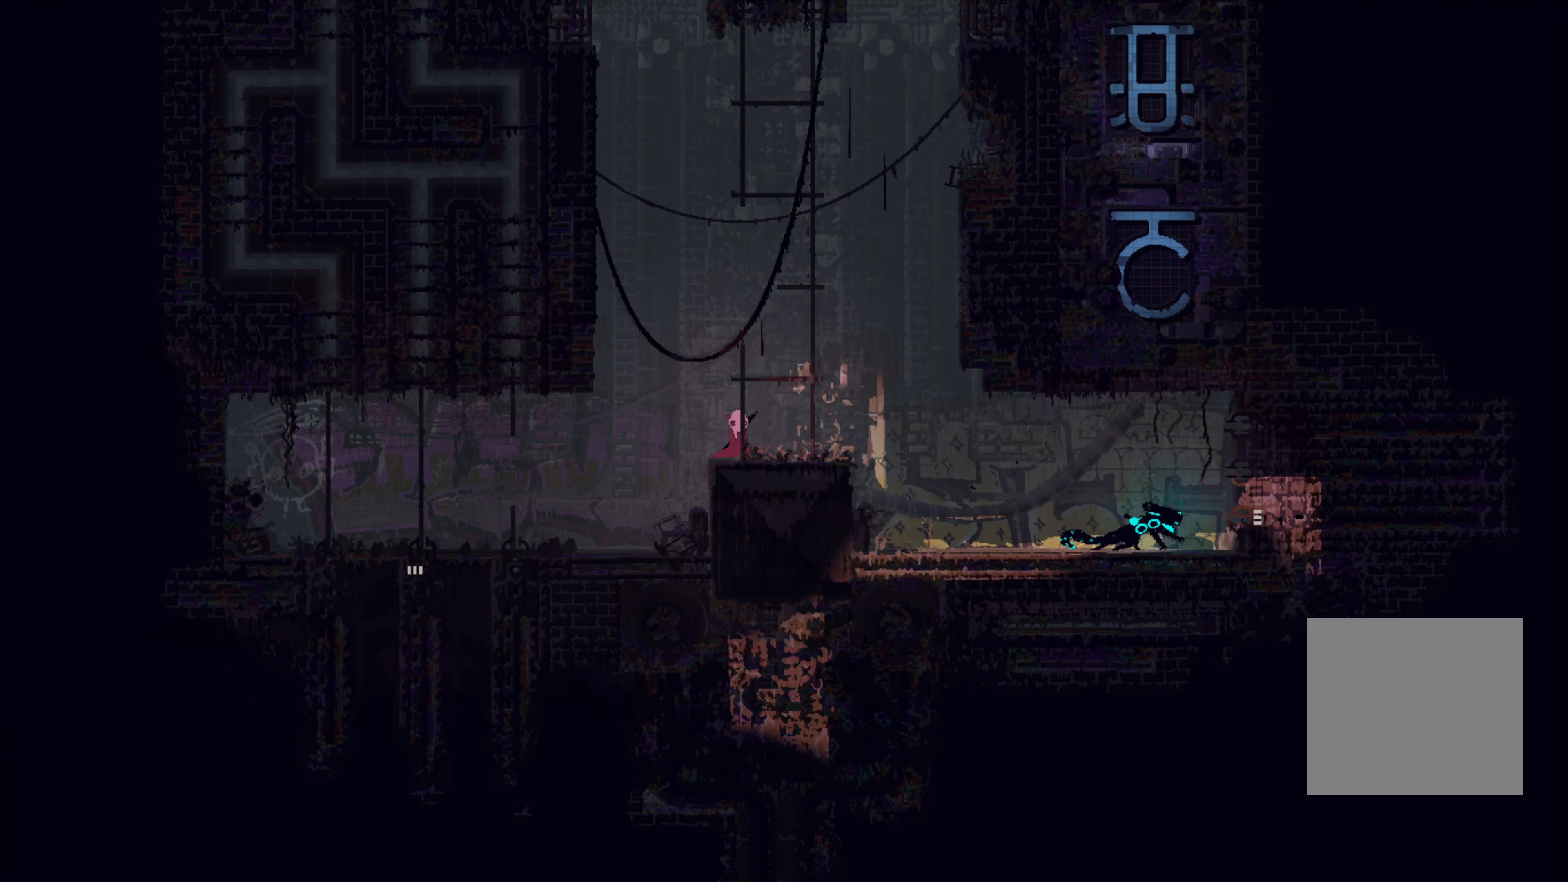
{"buttons": [], "left_stick": "right", "right_stick": "center", "events": [[333, "left_stick", "right"], [416, "X", "up"]]}
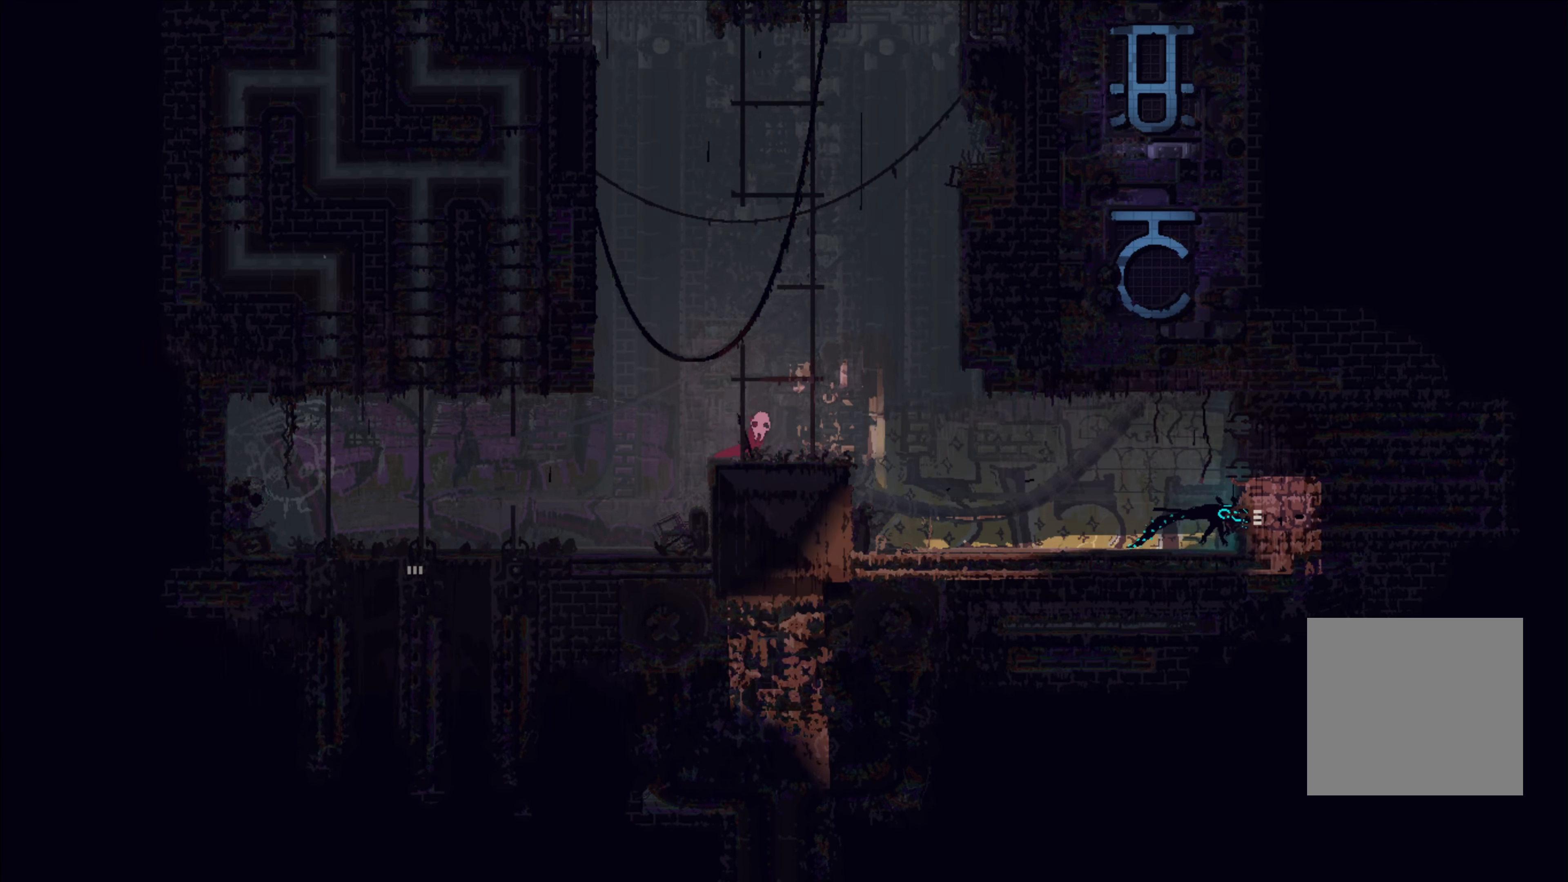
{"buttons": [], "left_stick": "right", "right_stick": "center", "events": [[50, "A", "down"], [116, "A", "up"]]}